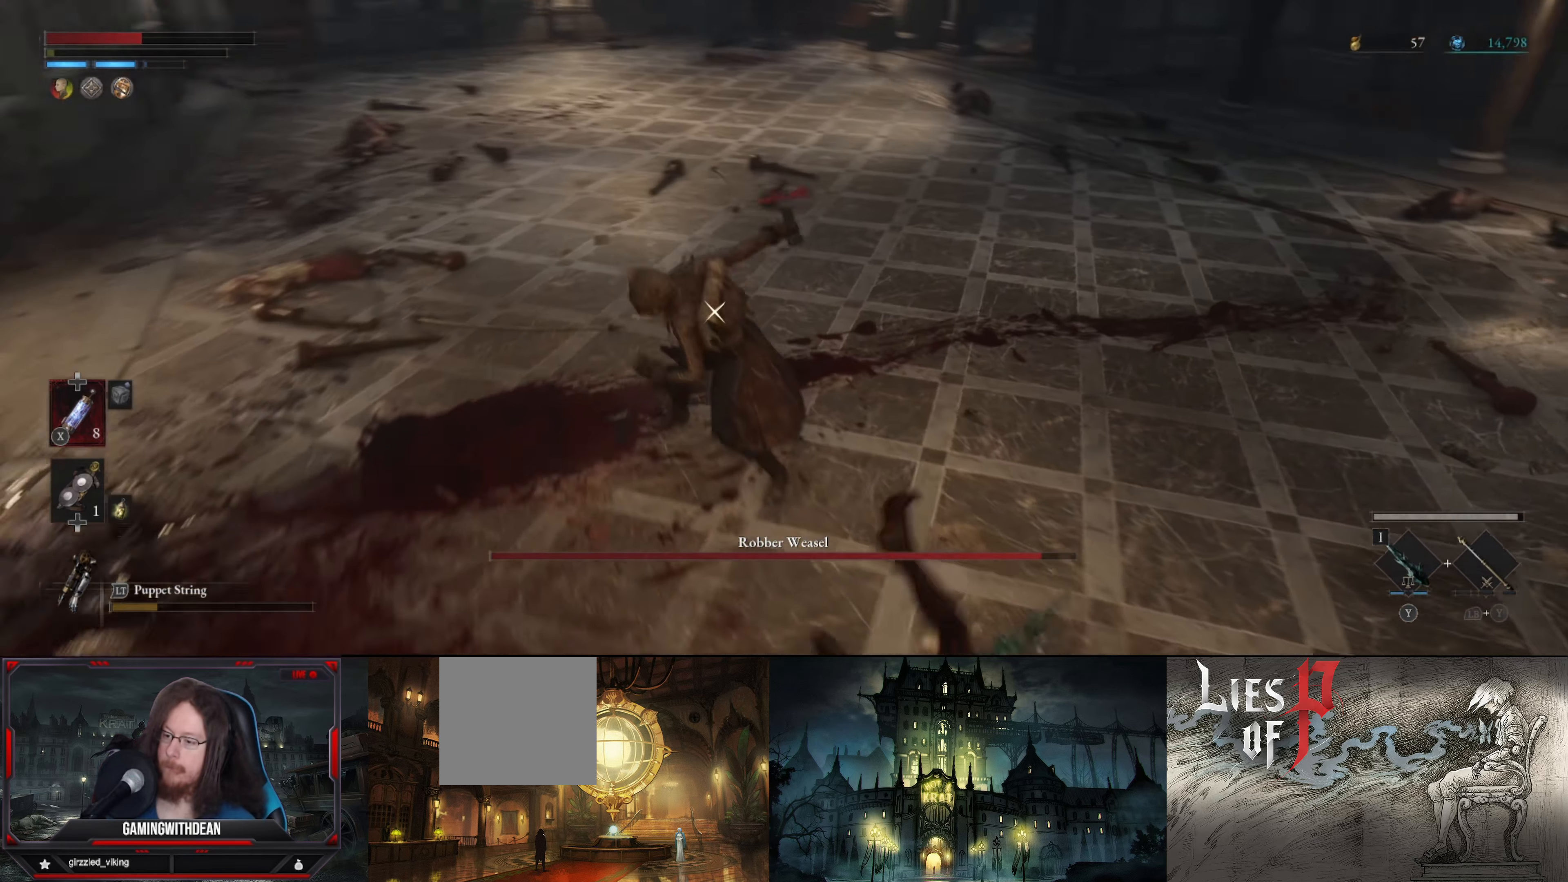
Gameplay with a controller (Xbox layout); each line is a JSON object with the inputs held at the frame after it. "events" lists button and stick changes between this image and that frame as [ms after this image, input, new state], when the widget could be followed in between. Not read: L3 R3.
{"buttons": ["B"], "left_stick": "down-right", "right_stick": "center", "events": [[67, "B", "up"], [134, "B", "down"], [234, "B", "up"], [284, "B", "down"], [367, "B", "up"], [467, "B", "down"]]}
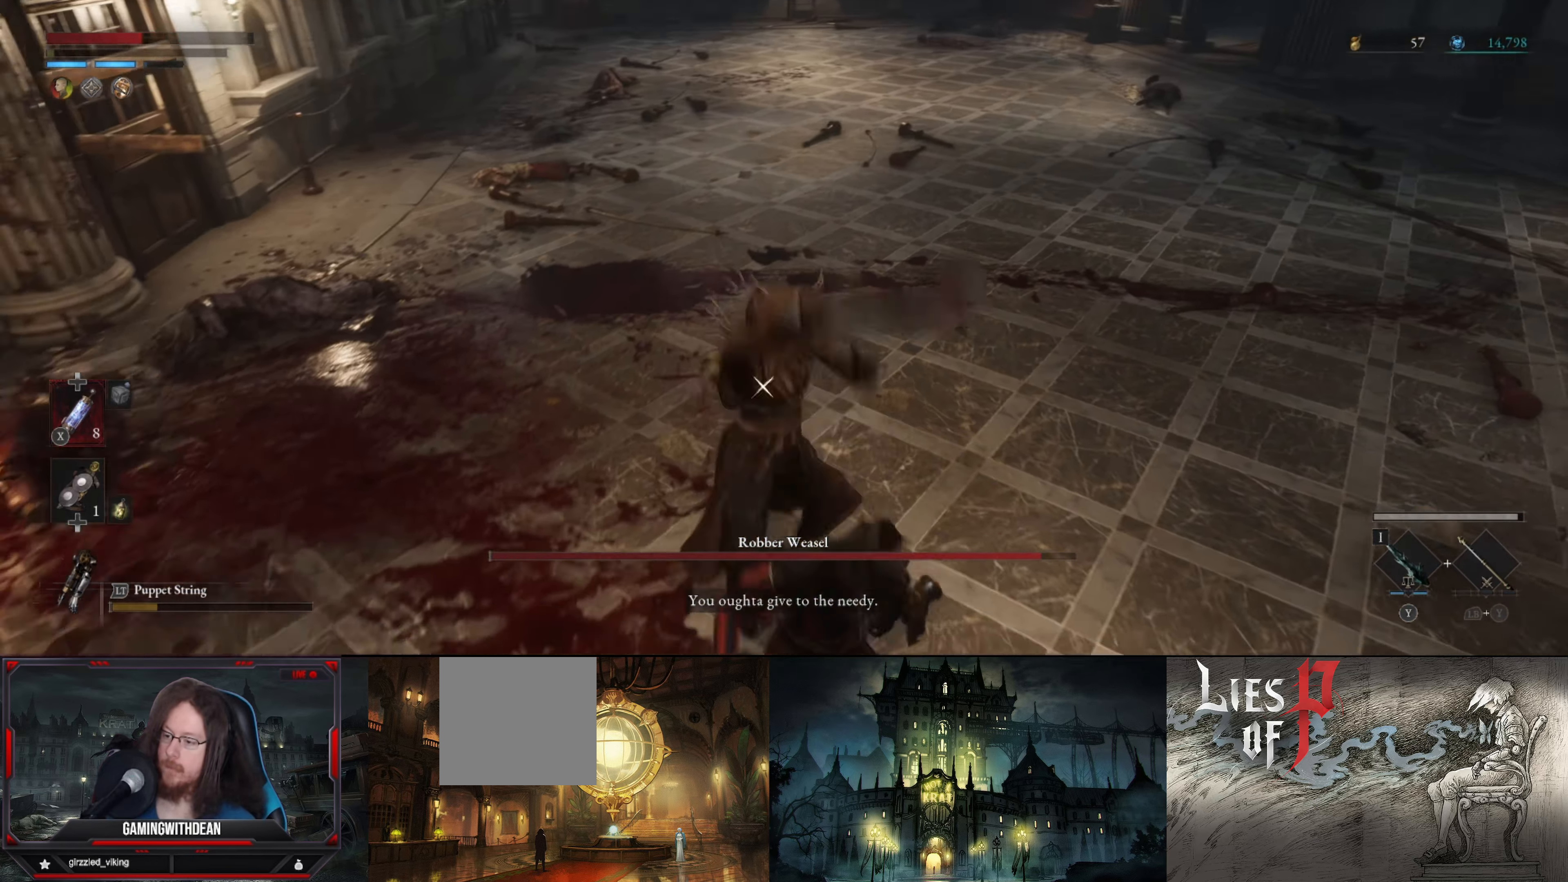
{"buttons": [], "left_stick": "down-right", "right_stick": "center", "events": [[83, "B", "up"], [150, "B", "down"], [250, "B", "up"], [350, "B", "down"], [433, "B", "up"]]}
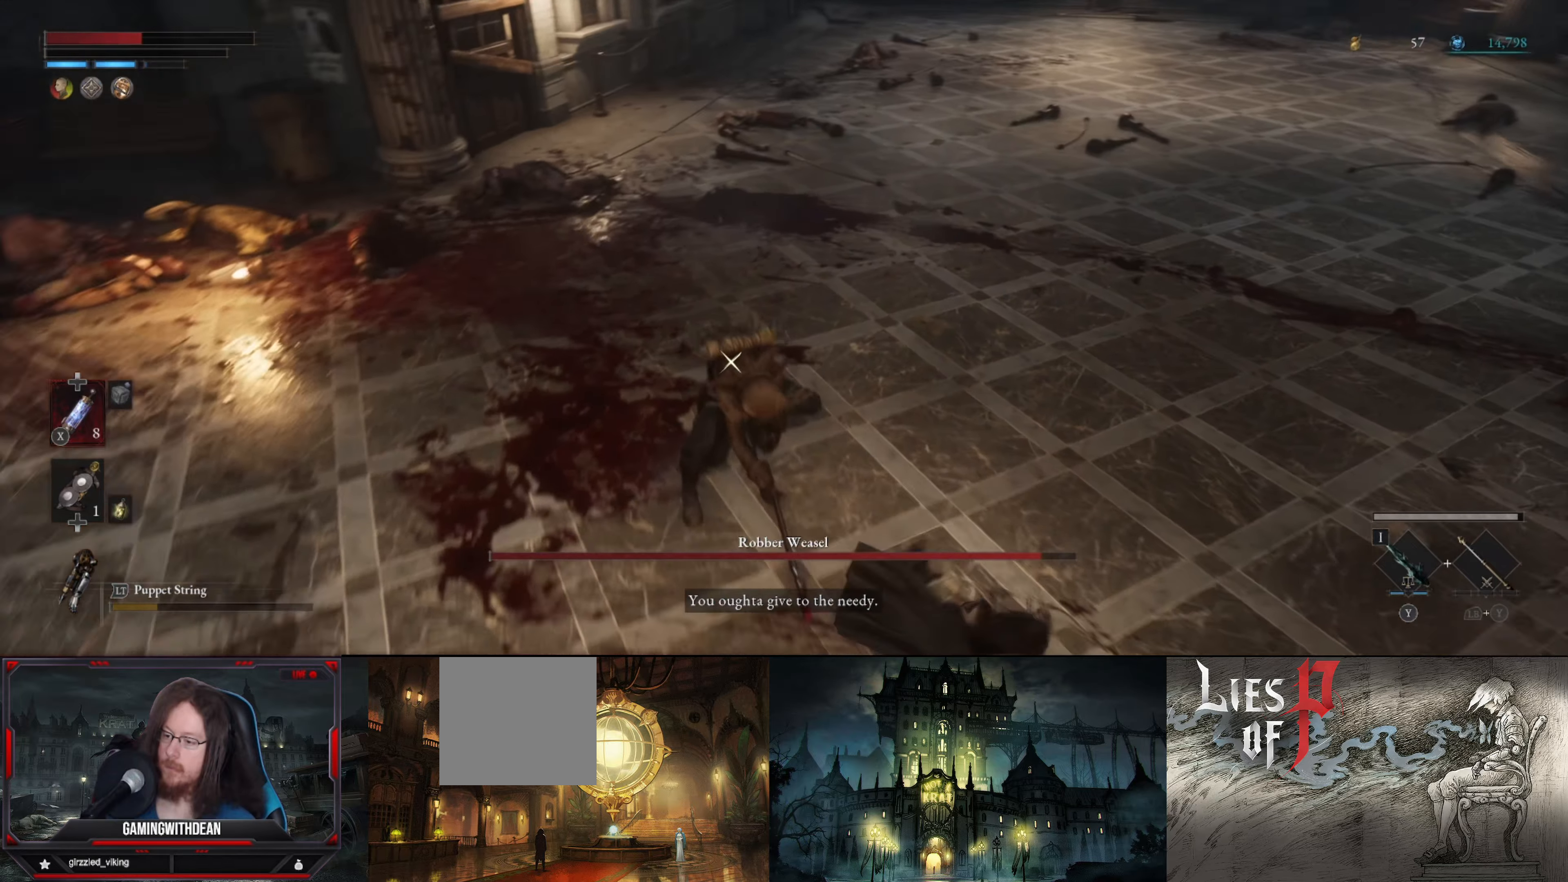
{"buttons": [], "left_stick": "down-right", "right_stick": "center", "events": []}
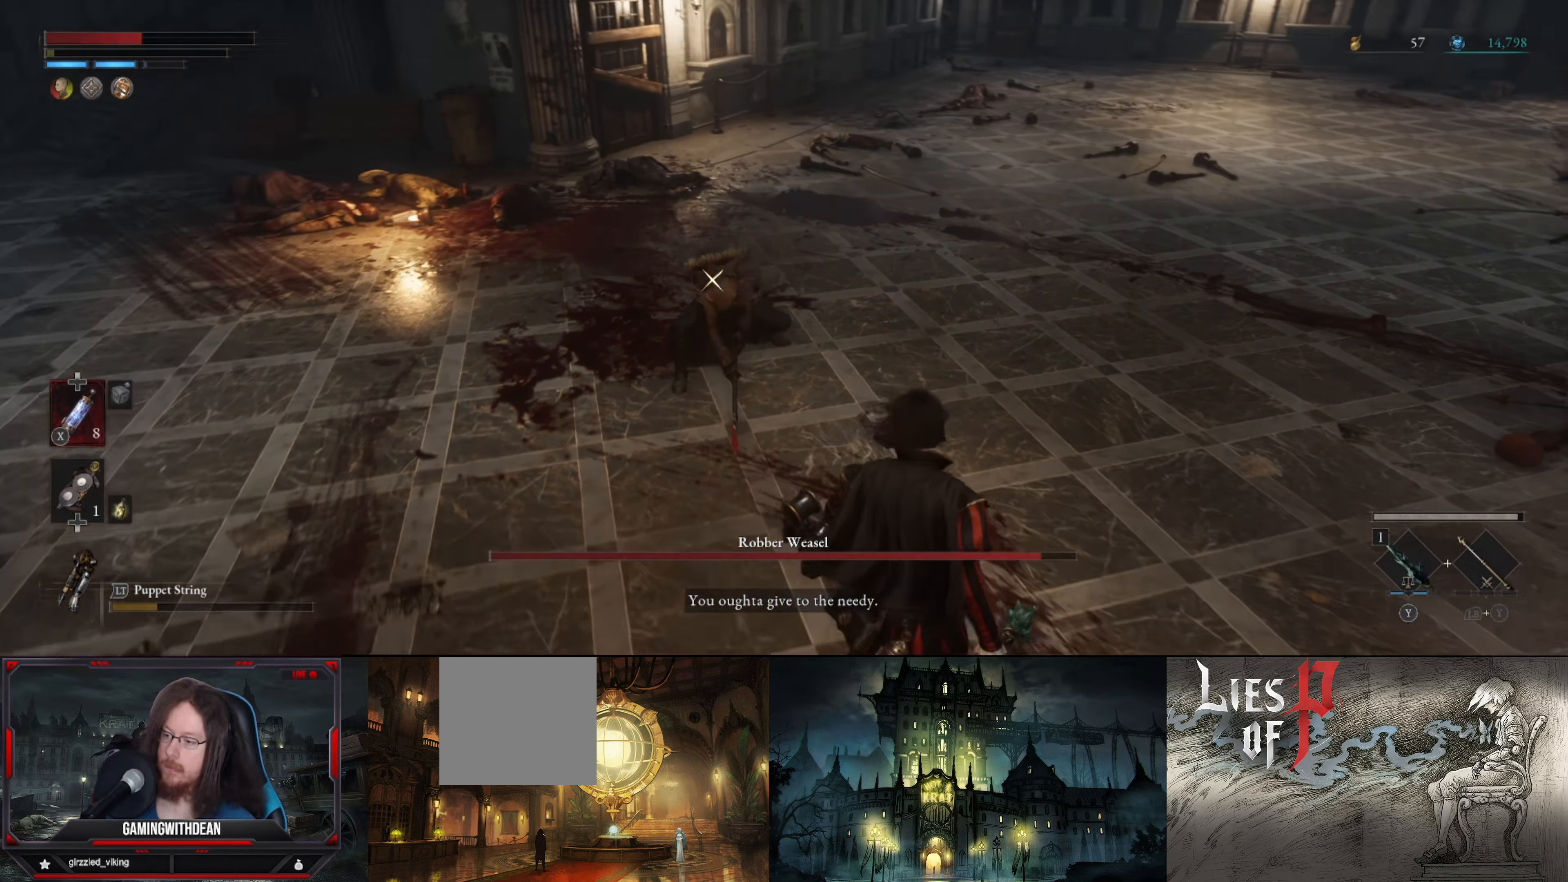
{"buttons": [], "left_stick": "down-right", "right_stick": "center", "events": [[33, "X", "down"], [116, "X", "up"]]}
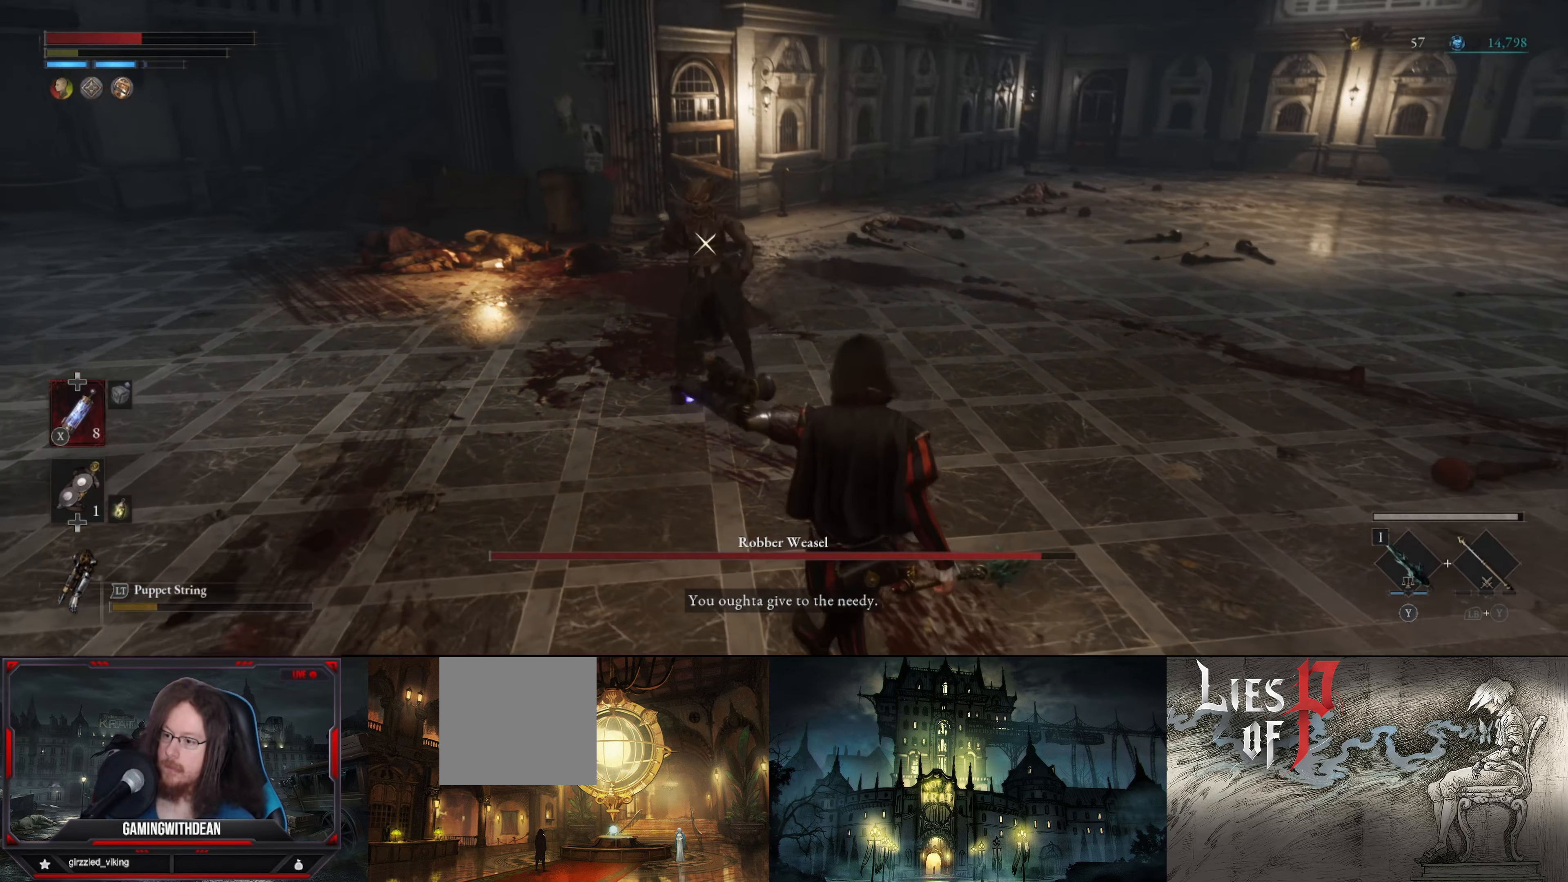
{"buttons": [], "left_stick": "down-right", "right_stick": "center", "events": []}
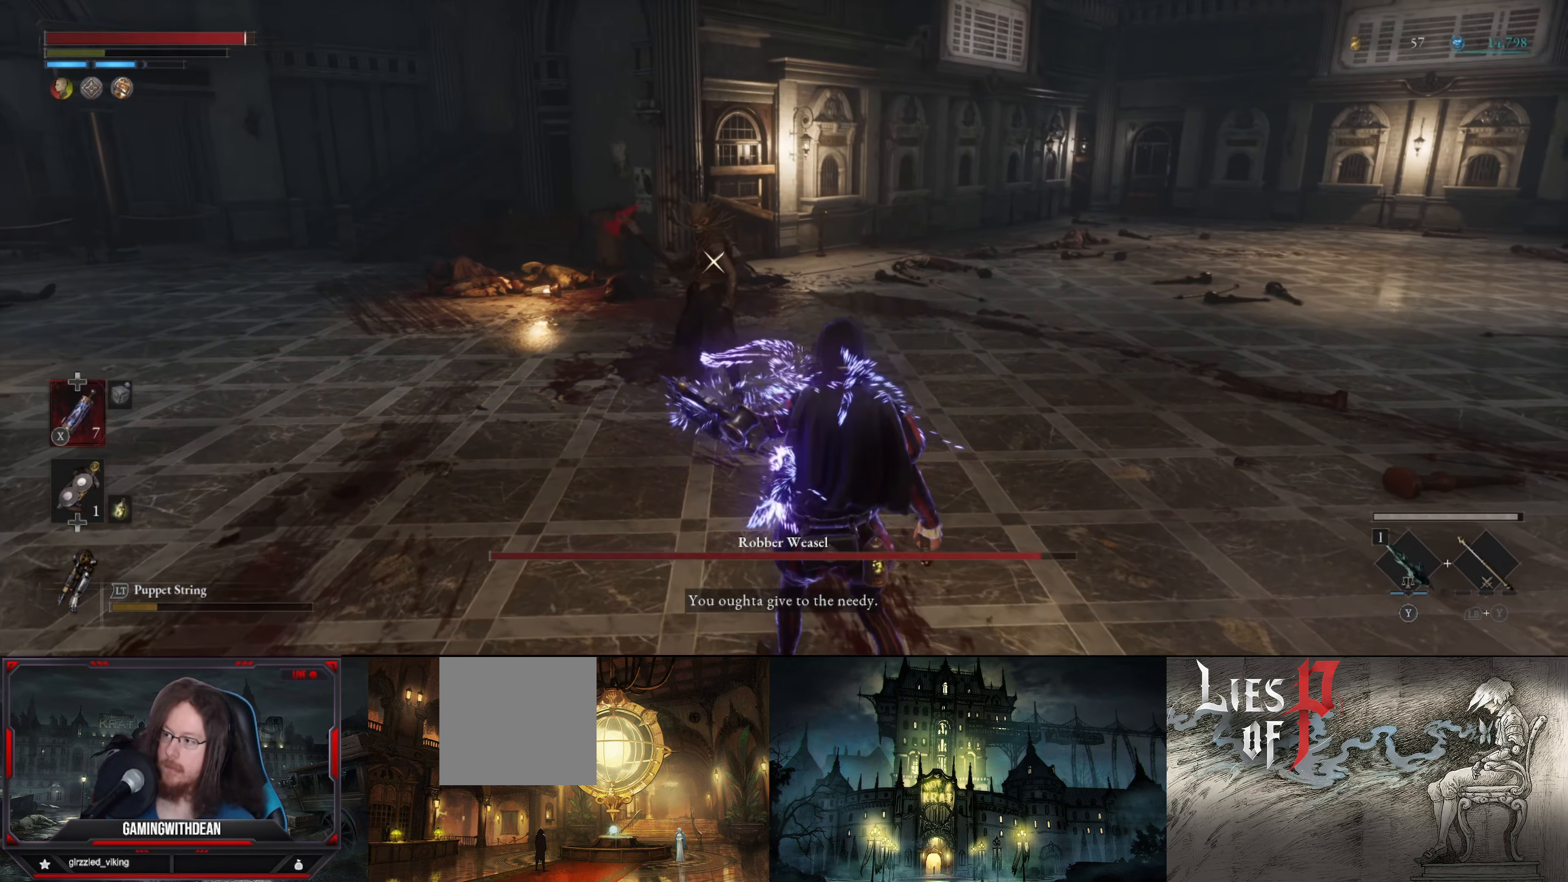
{"buttons": ["L2"], "left_stick": "center", "right_stick": "center", "events": [[66, "L2", "down"], [333, "left_stick", "down"], [450, "left_stick", "center"]]}
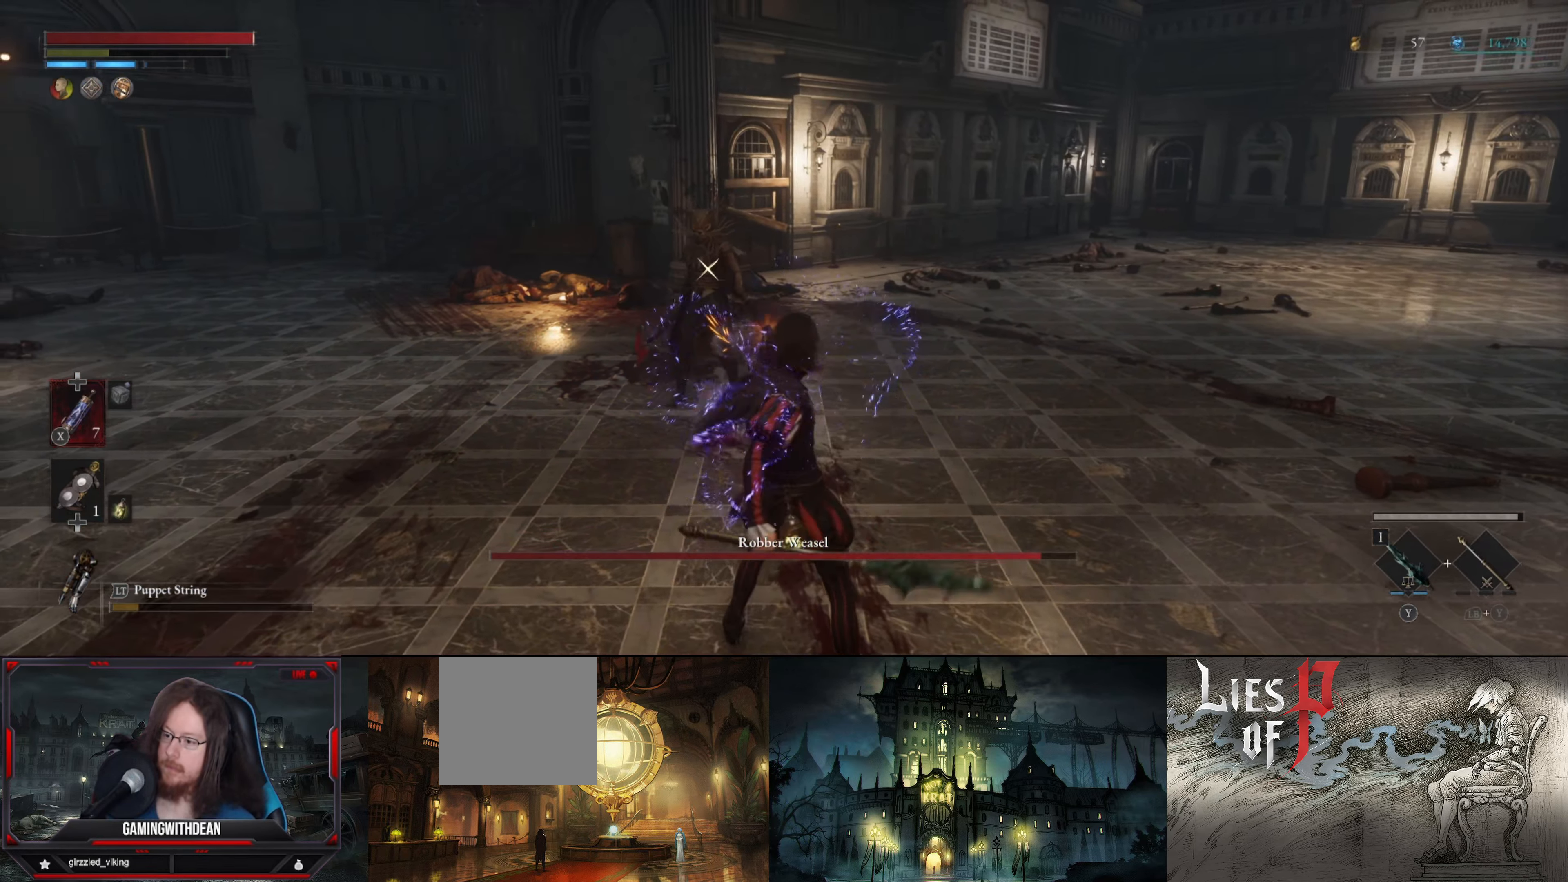
{"buttons": ["L2"], "left_stick": "center", "right_stick": "center", "events": []}
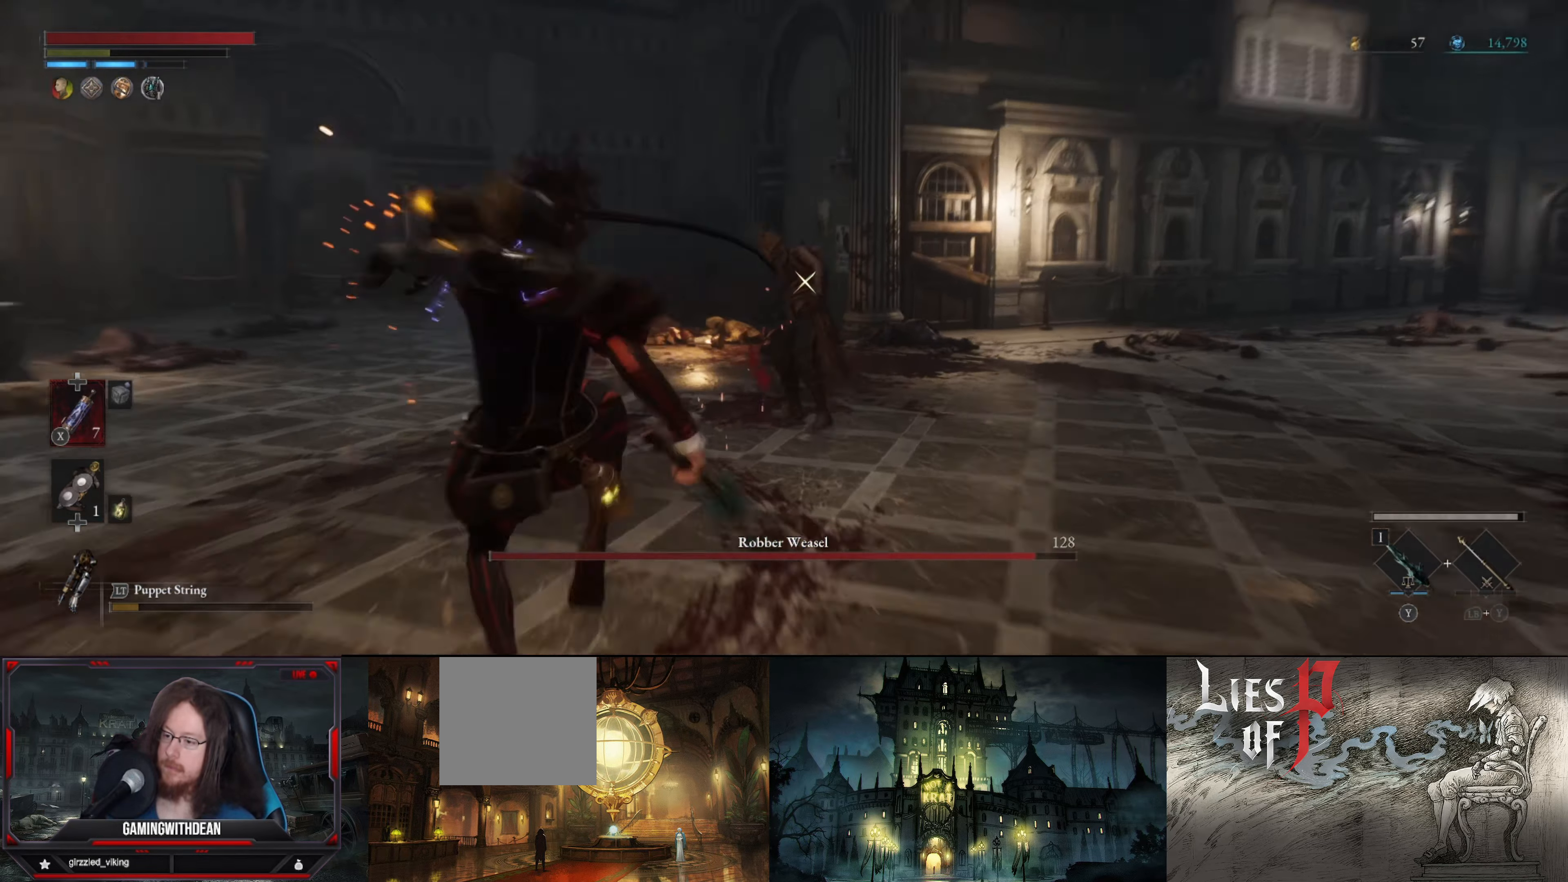
{"buttons": ["L2"], "left_stick": "center", "right_stick": "center", "events": []}
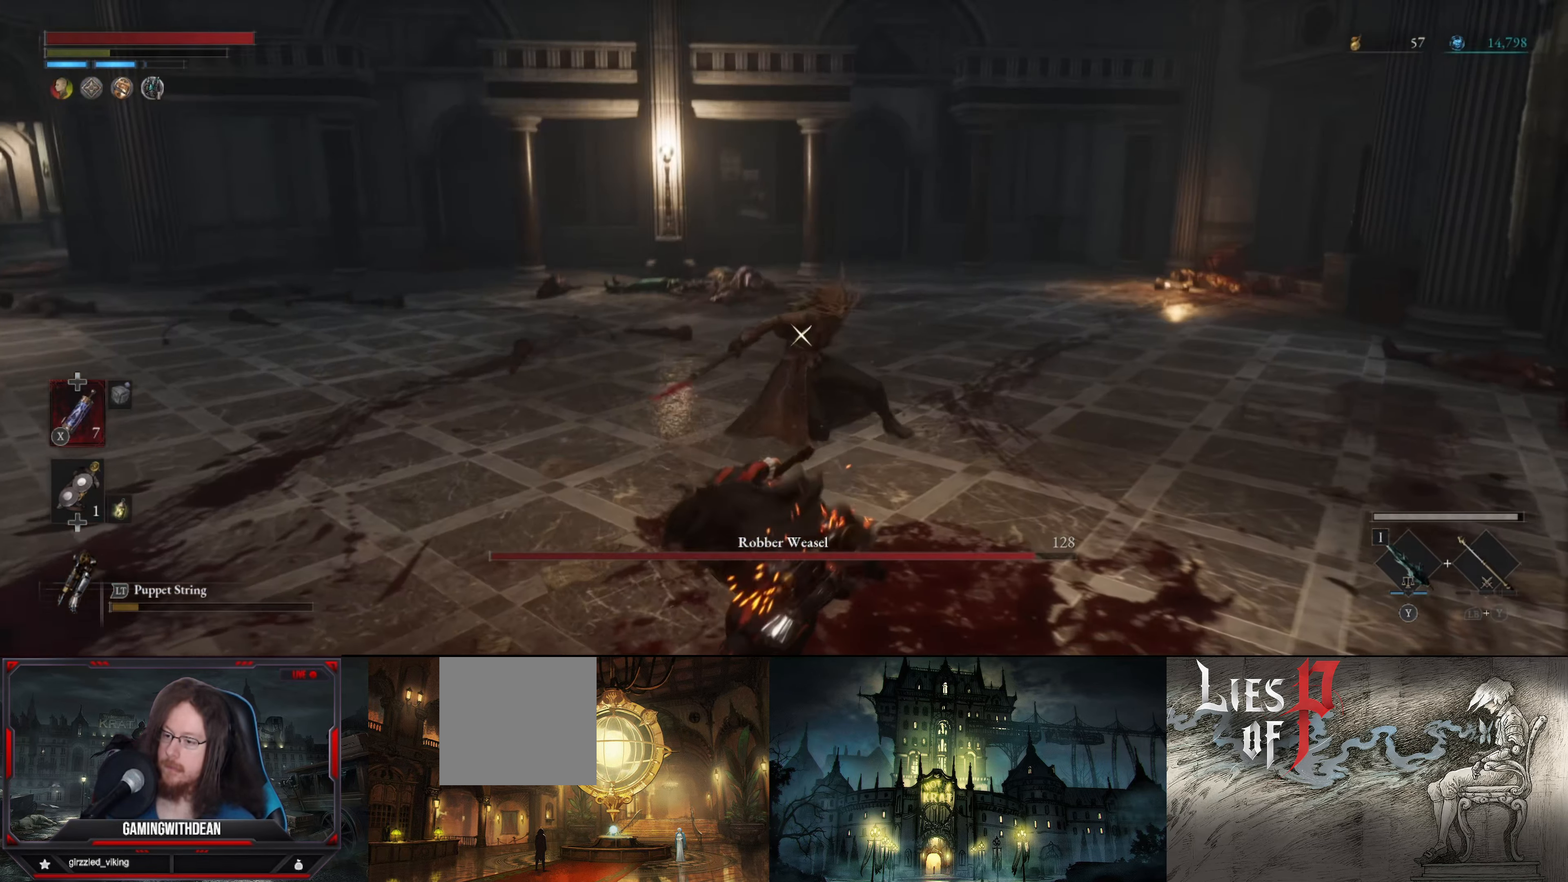
{"buttons": ["L2"], "left_stick": "center", "right_stick": "center", "events": []}
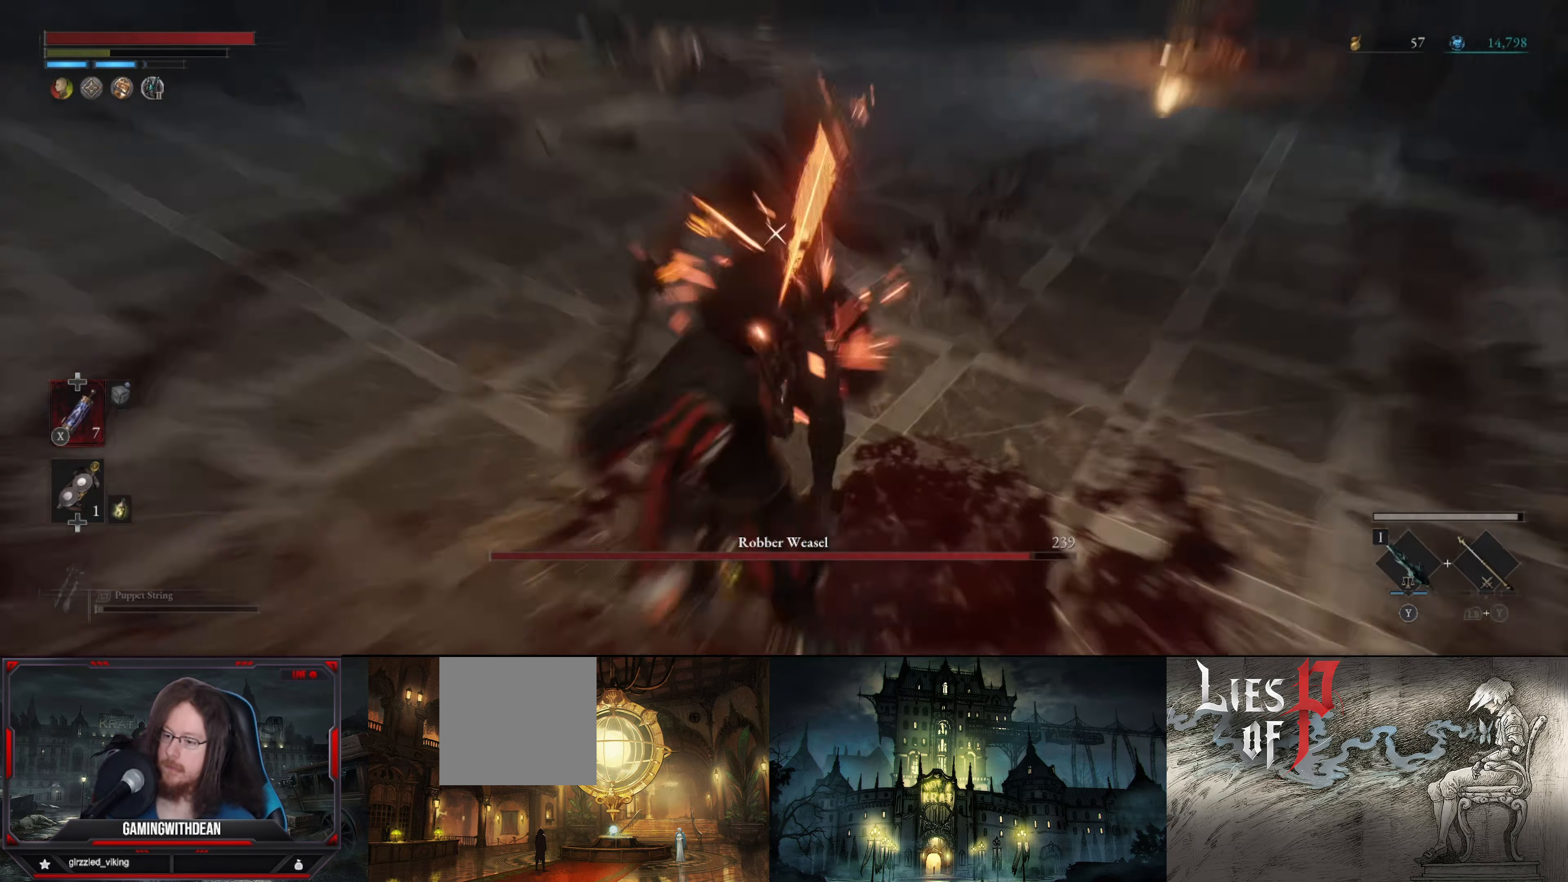
{"buttons": ["L2"], "left_stick": "down-left", "right_stick": "center", "events": [[233, "L2", "up"], [317, "left_stick", "down-left"], [400, "L2", "down"]]}
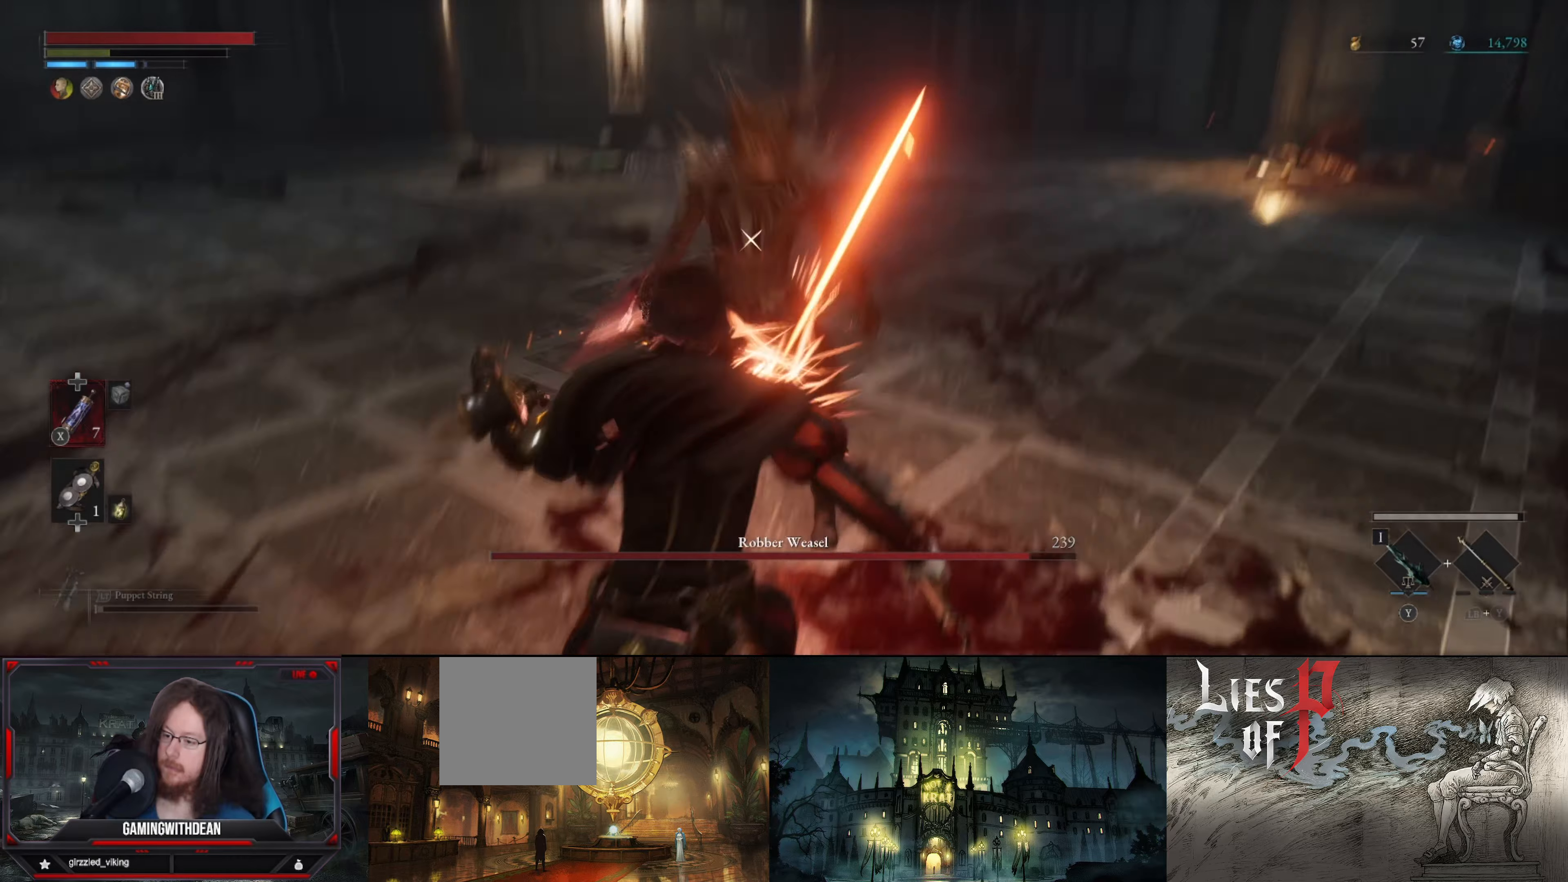
{"buttons": ["L2"], "left_stick": "center", "right_stick": "center", "events": [[17, "left_stick", "down"], [133, "left_stick", "center"]]}
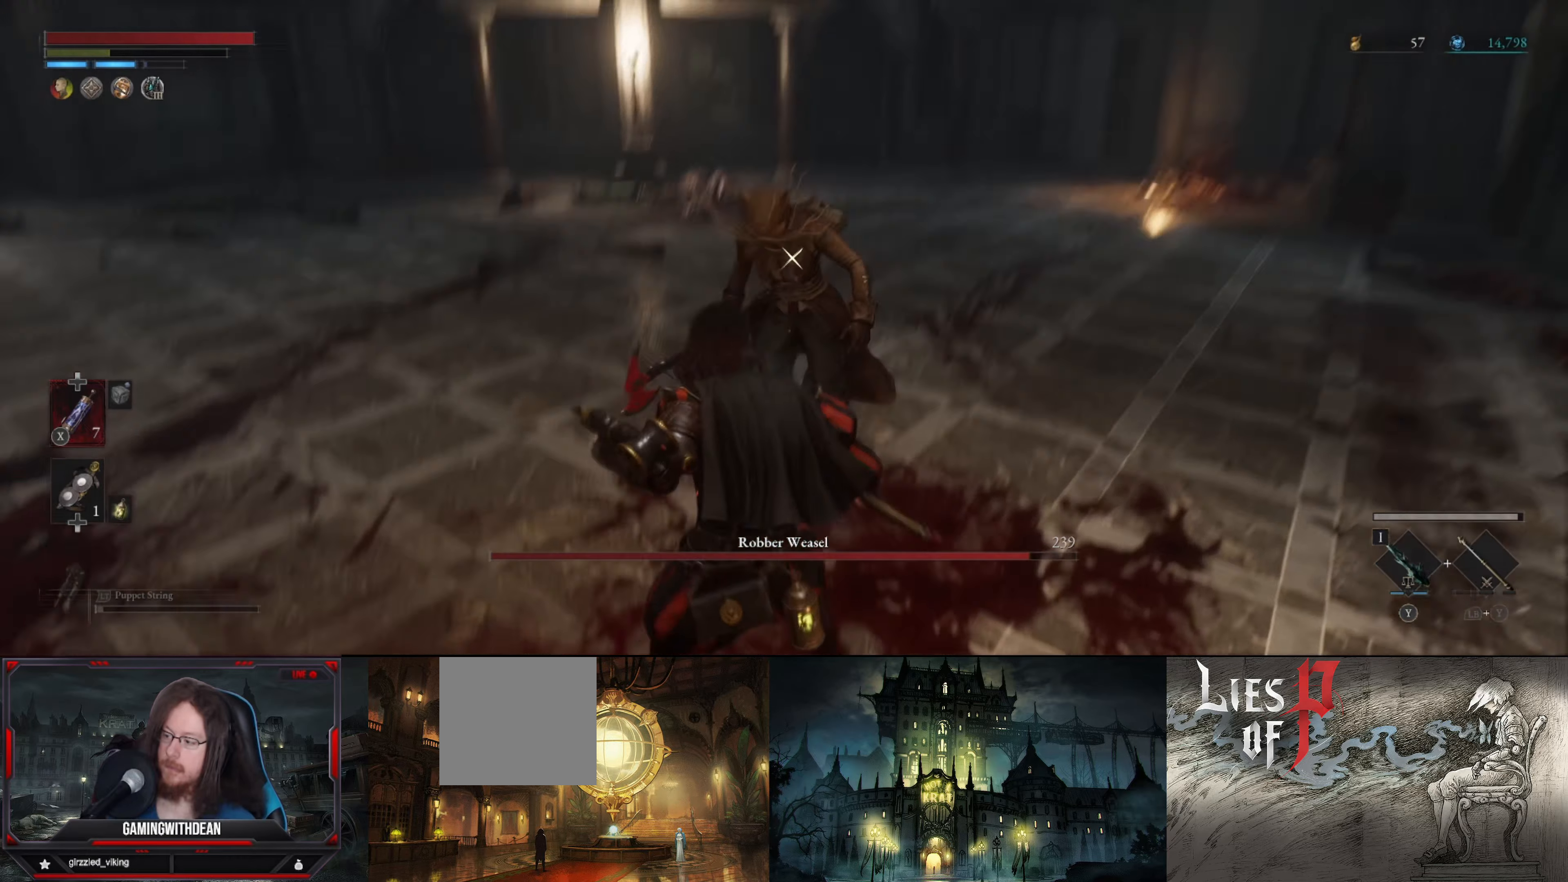
{"buttons": [], "left_stick": "center", "right_stick": "center", "events": [[283, "L2", "up"], [283, "R1", "down"], [417, "R1", "up"]]}
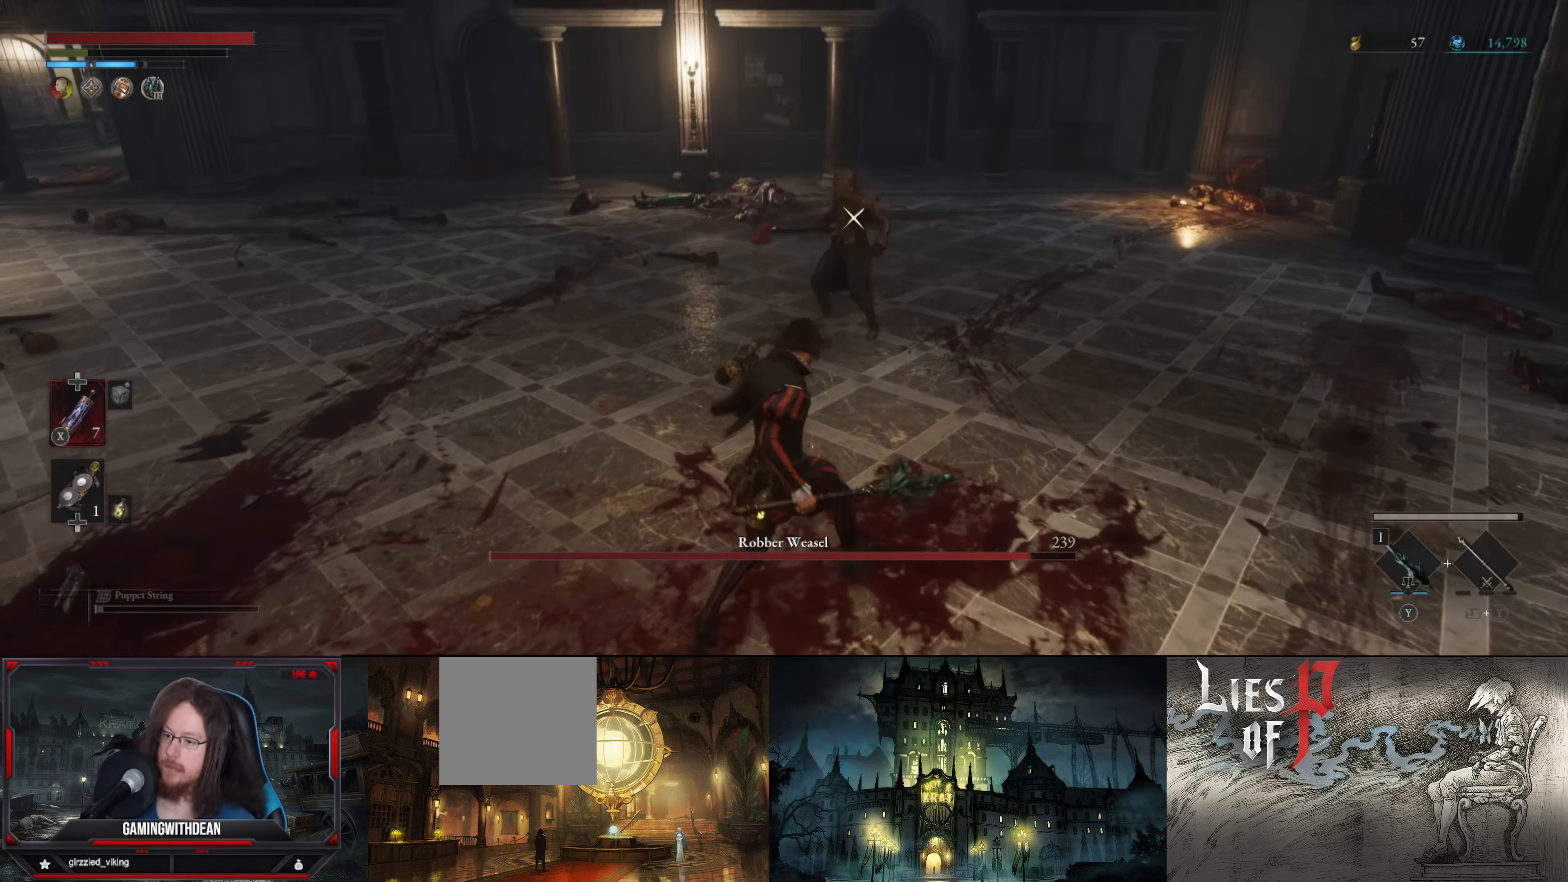
{"buttons": ["R1"], "left_stick": "center", "right_stick": "center", "events": [[500, "R1", "down"]]}
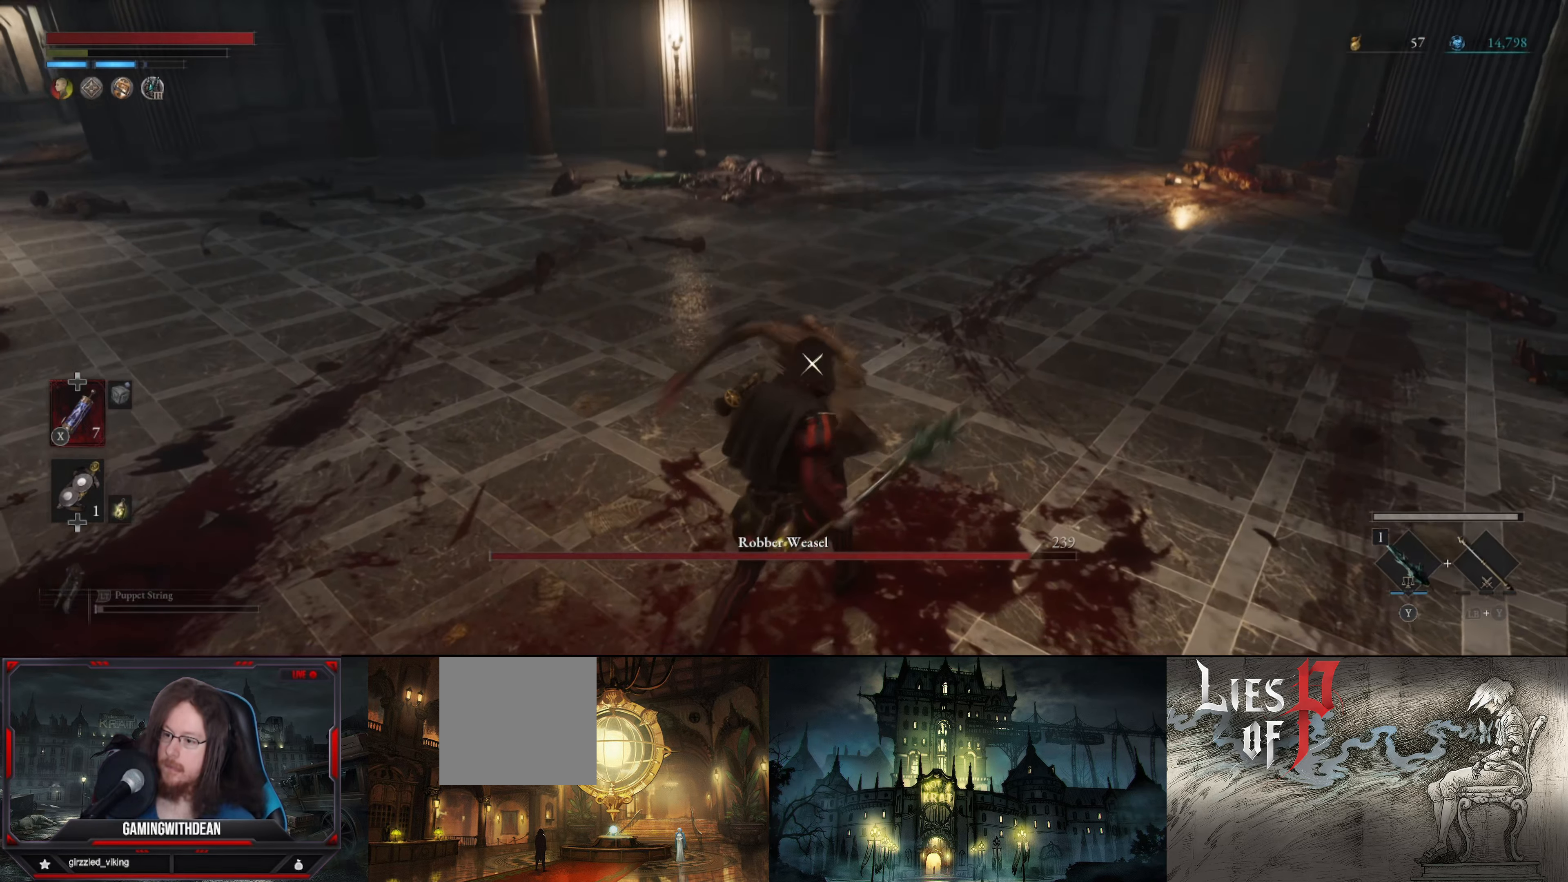
{"buttons": ["L1"], "left_stick": "down-left", "right_stick": "center", "events": [[33, "left_stick", "up-left"], [100, "left_stick", "center"], [117, "R1", "up"], [183, "R1", "down"], [233, "R1", "up"], [433, "L1", "down"], [433, "left_stick", "down-left"]]}
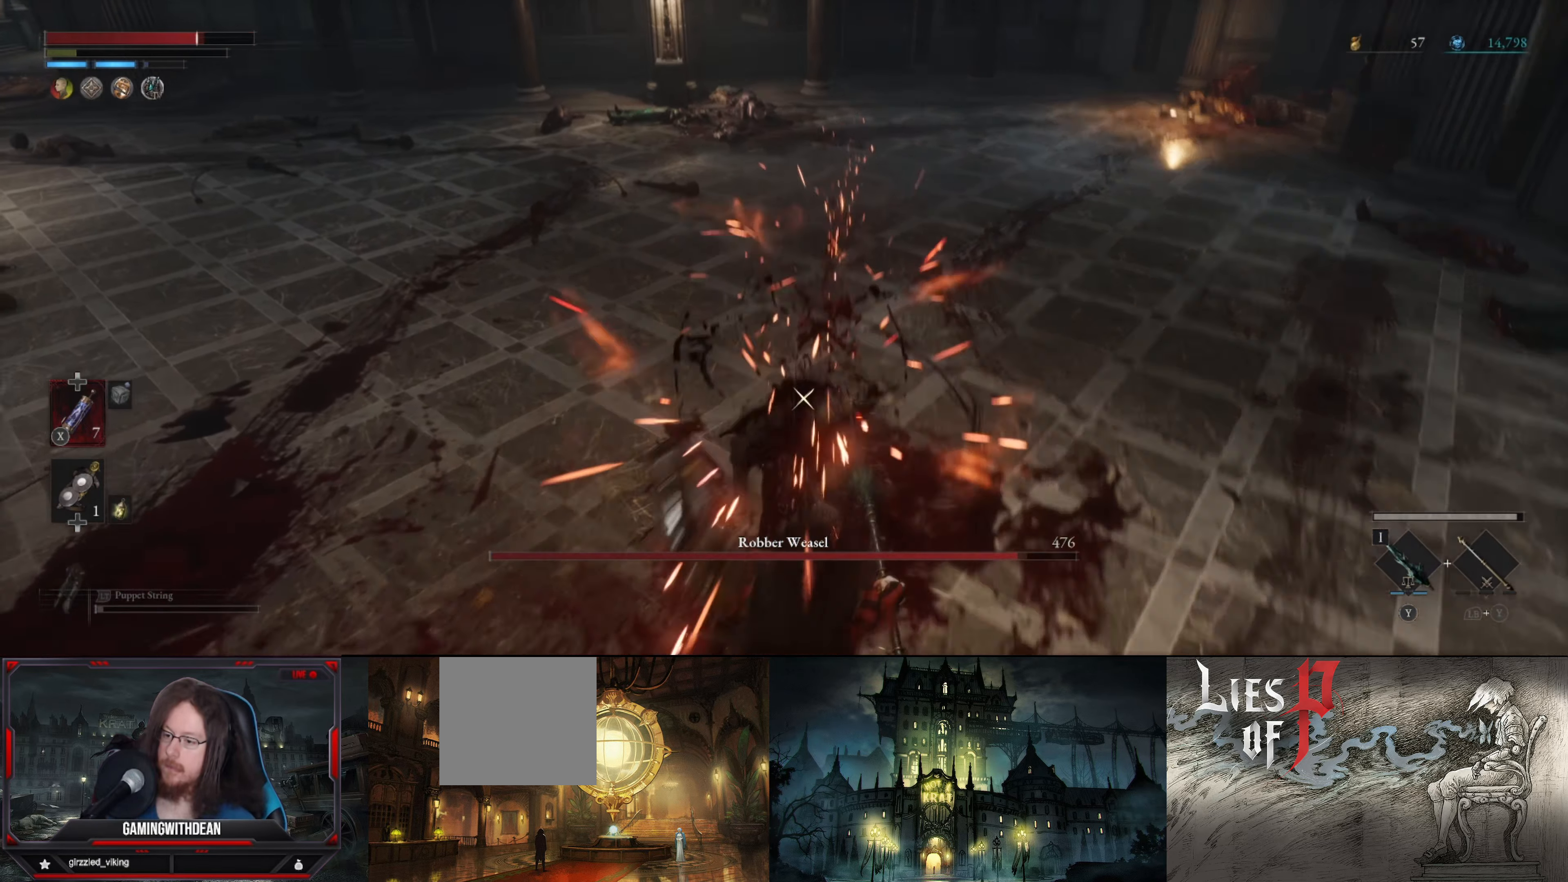
{"buttons": ["B", "L1"], "left_stick": "up-left", "right_stick": "center", "events": [[67, "B", "down"], [150, "left_stick", "left"], [183, "B", "up"], [333, "left_stick", "up-left"], [500, "B", "down"]]}
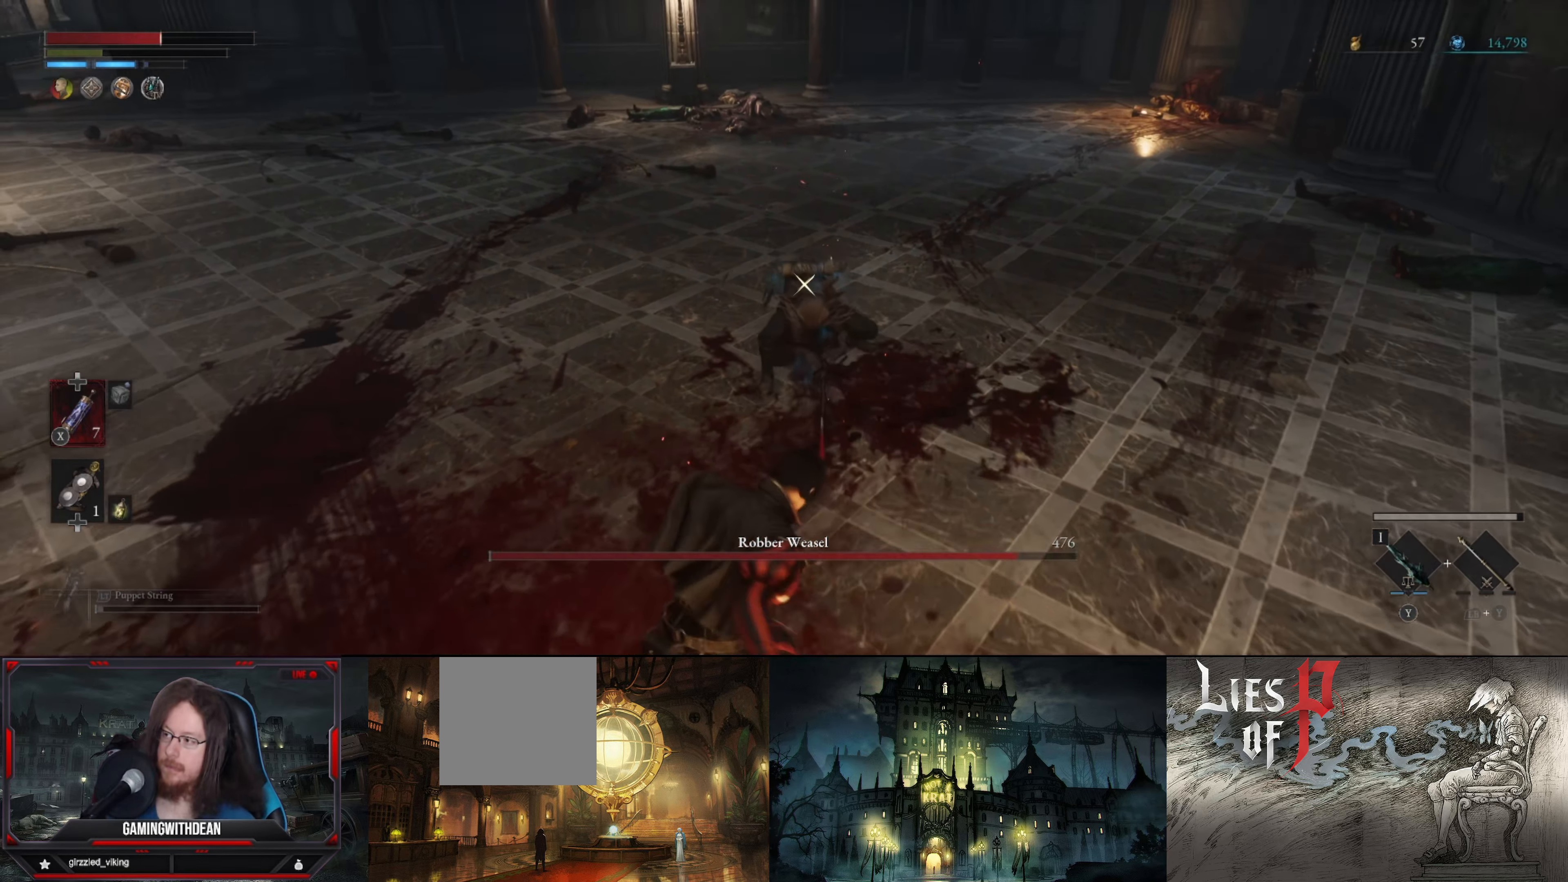
{"buttons": [], "left_stick": "up-left", "right_stick": "center", "events": [[133, "B", "up"], [283, "L1", "up"]]}
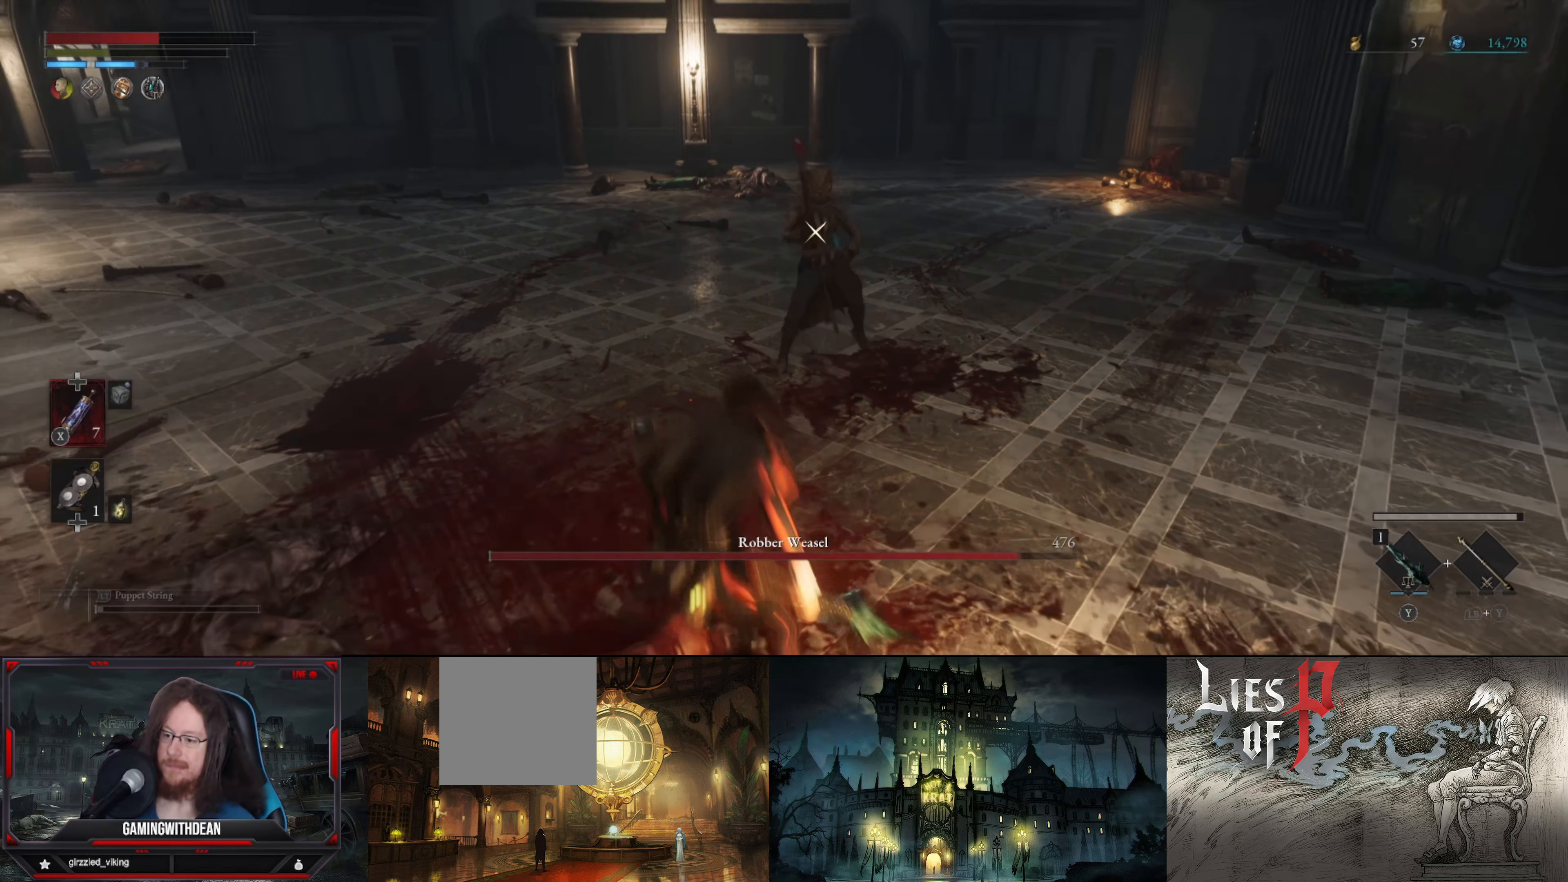
{"buttons": [], "left_stick": "up", "right_stick": "center", "events": [[33, "left_stick", "up"]]}
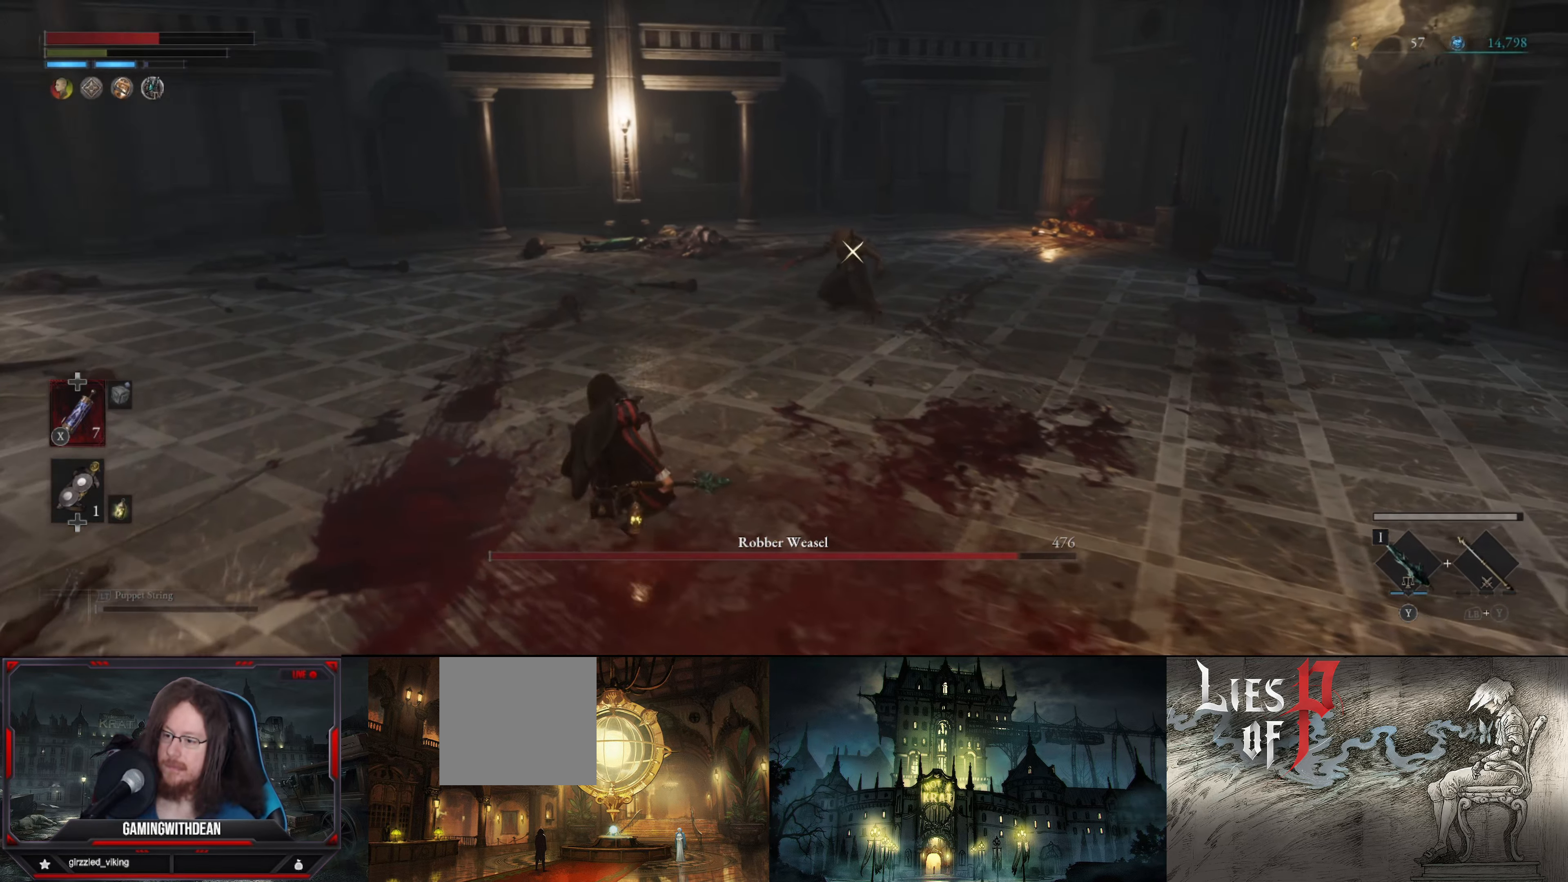
{"buttons": ["L1"], "left_stick": "up-left", "right_stick": "center", "events": [[200, "left_stick", "up-left"], [317, "L1", "down"]]}
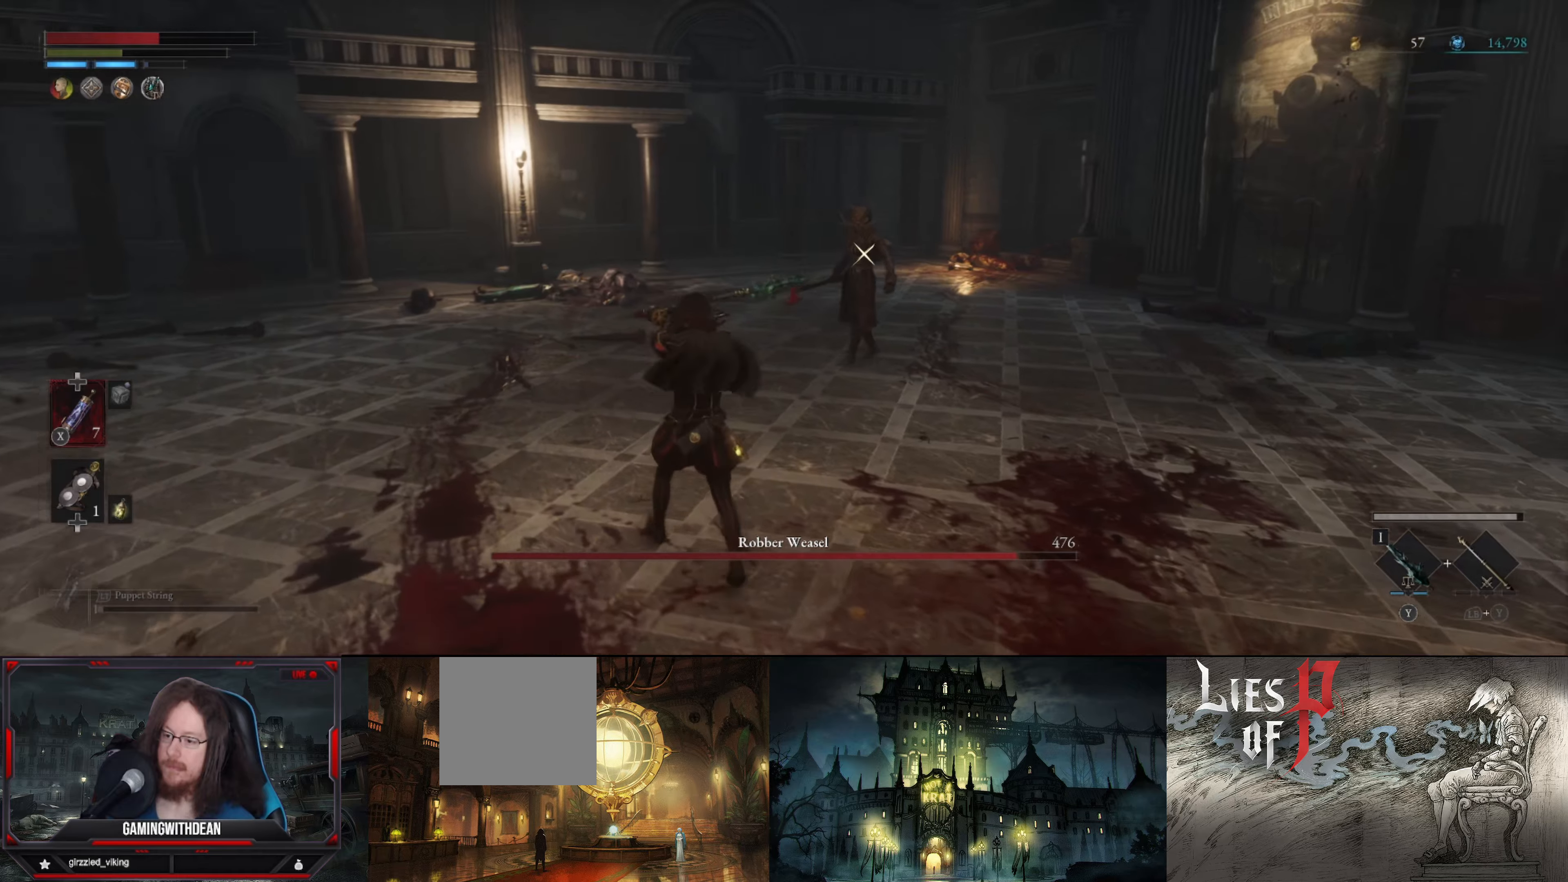
{"buttons": [], "left_stick": "up", "right_stick": "center", "events": [[400, "L1", "up"], [400, "left_stick", "up"]]}
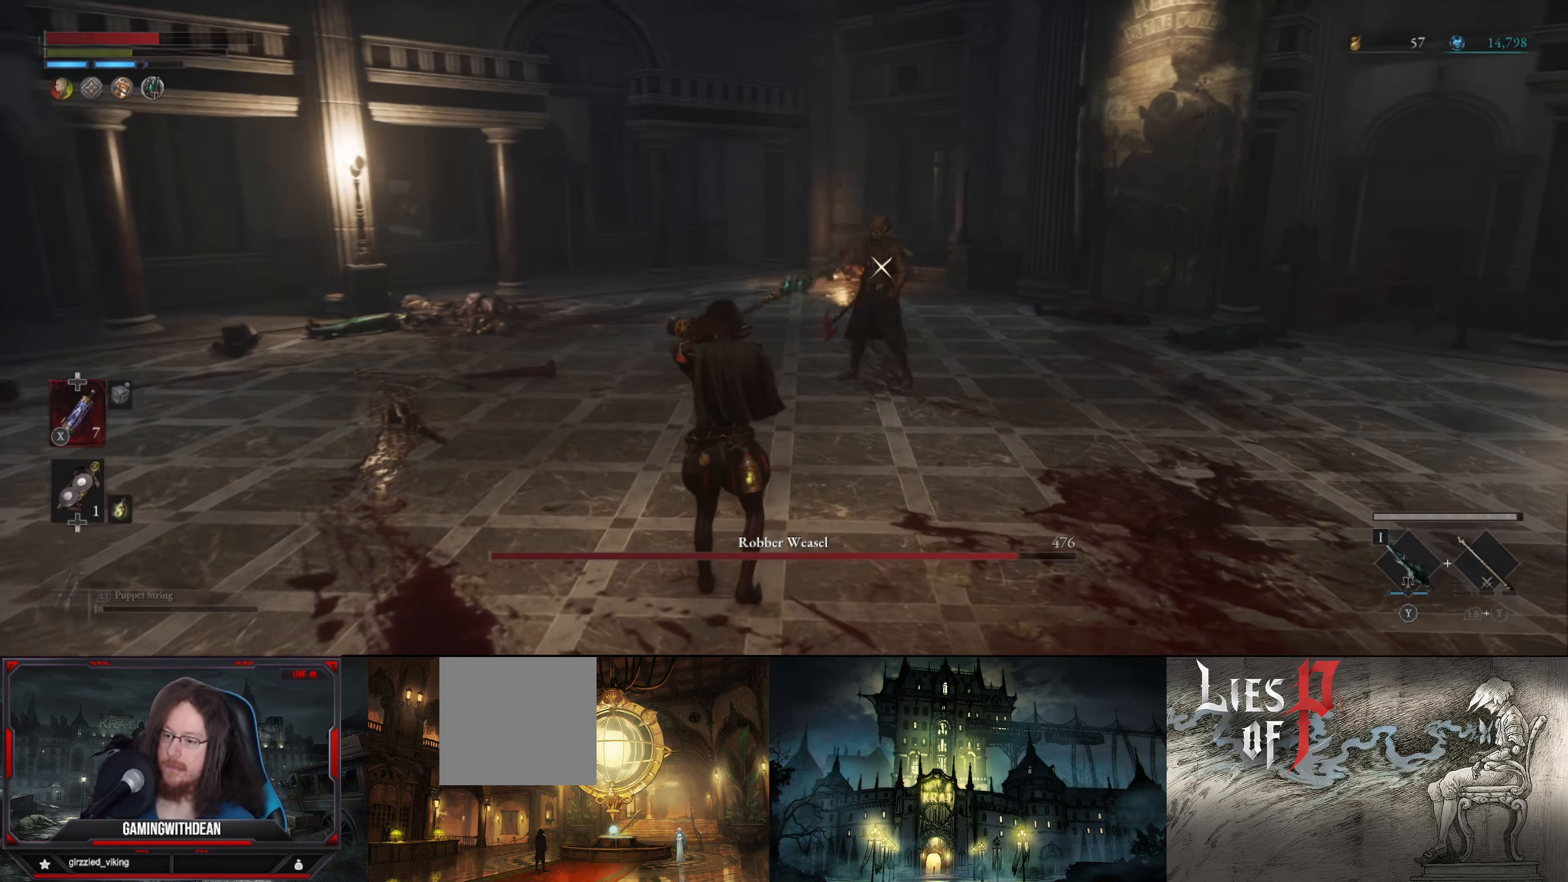
{"buttons": ["R1"], "left_stick": "up", "right_stick": "center", "events": [[450, "R1", "down"]]}
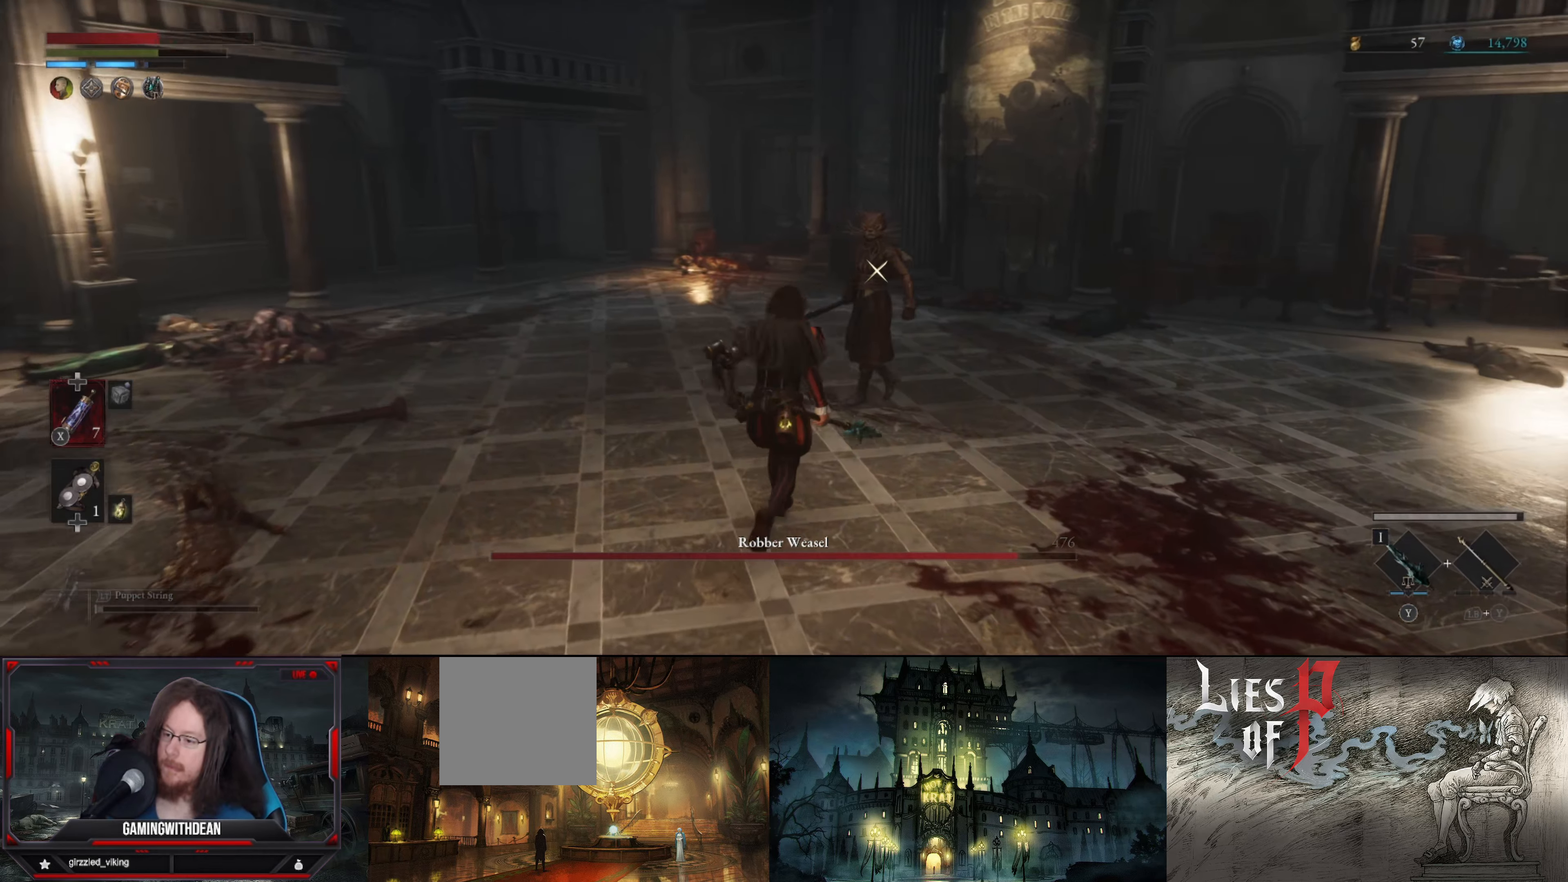
{"buttons": [], "left_stick": "center", "right_stick": "center", "events": [[17, "left_stick", "center"], [84, "R1", "up"], [384, "R1", "down"], [484, "R1", "up"]]}
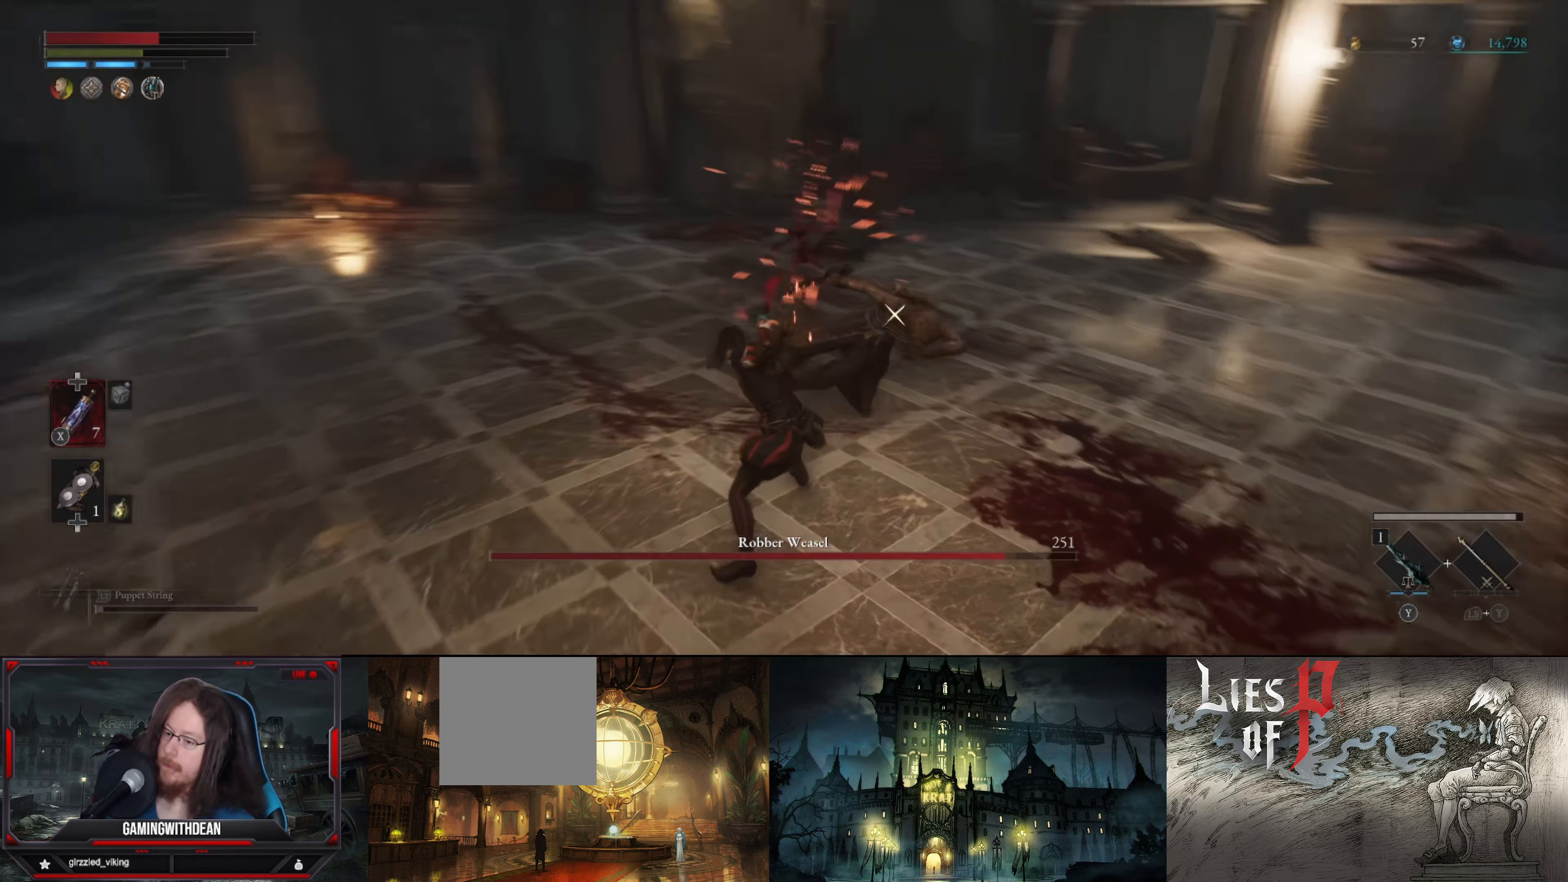
{"buttons": ["L1"], "left_stick": "down", "right_stick": "center", "events": [[50, "R1", "down"], [117, "R1", "up"], [434, "left_stick", "down"], [467, "L1", "down"]]}
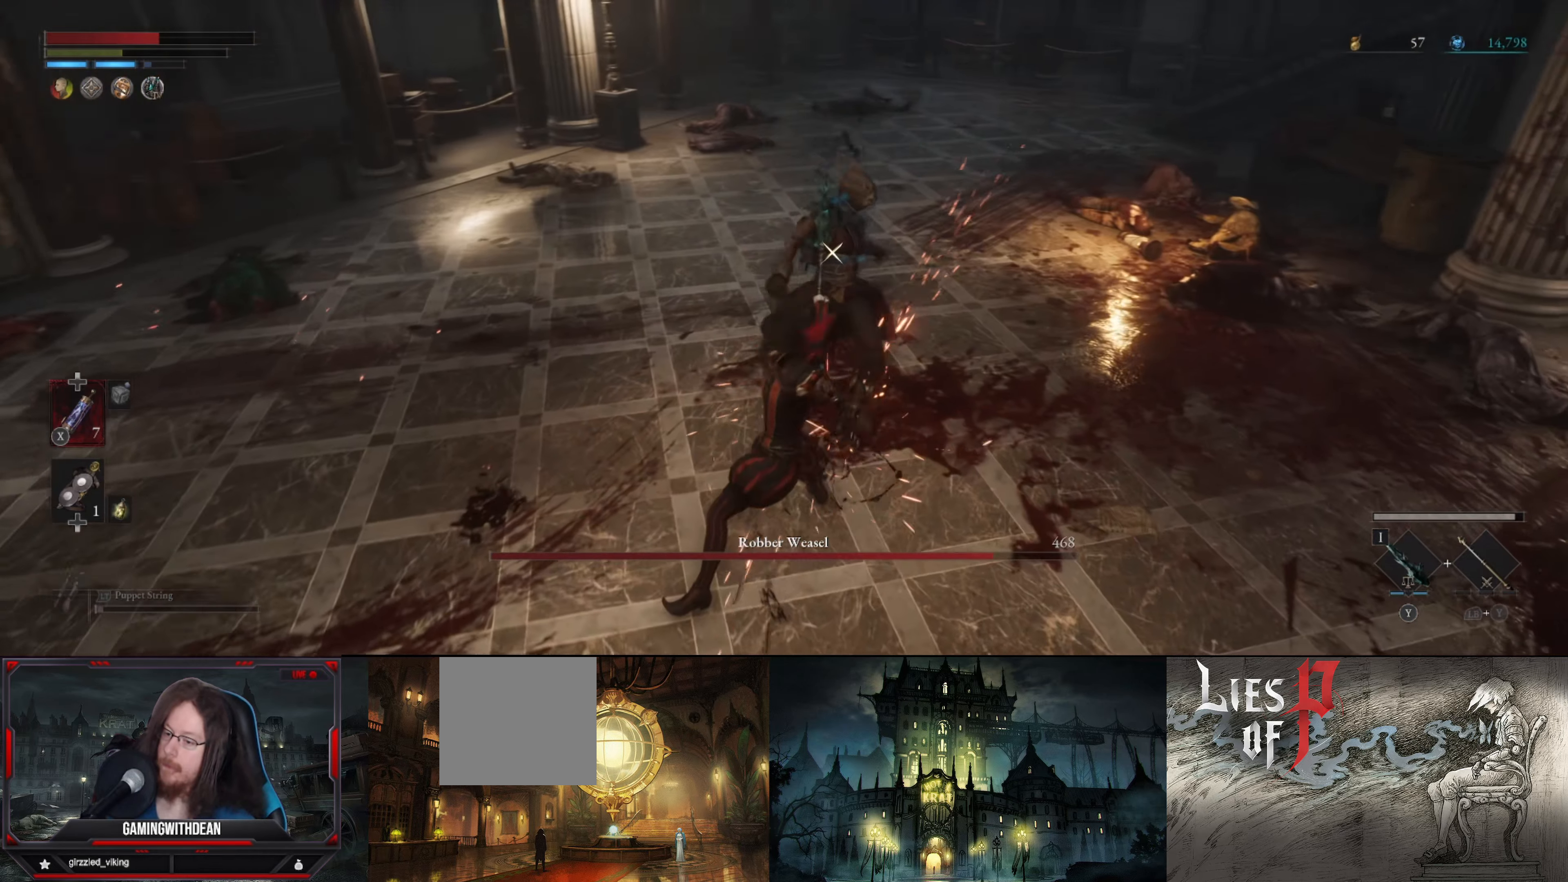
{"buttons": ["L1"], "left_stick": "down", "right_stick": "center", "events": [[267, "left_stick", "down-left"], [334, "B", "down"], [417, "B", "up"], [500, "left_stick", "down"]]}
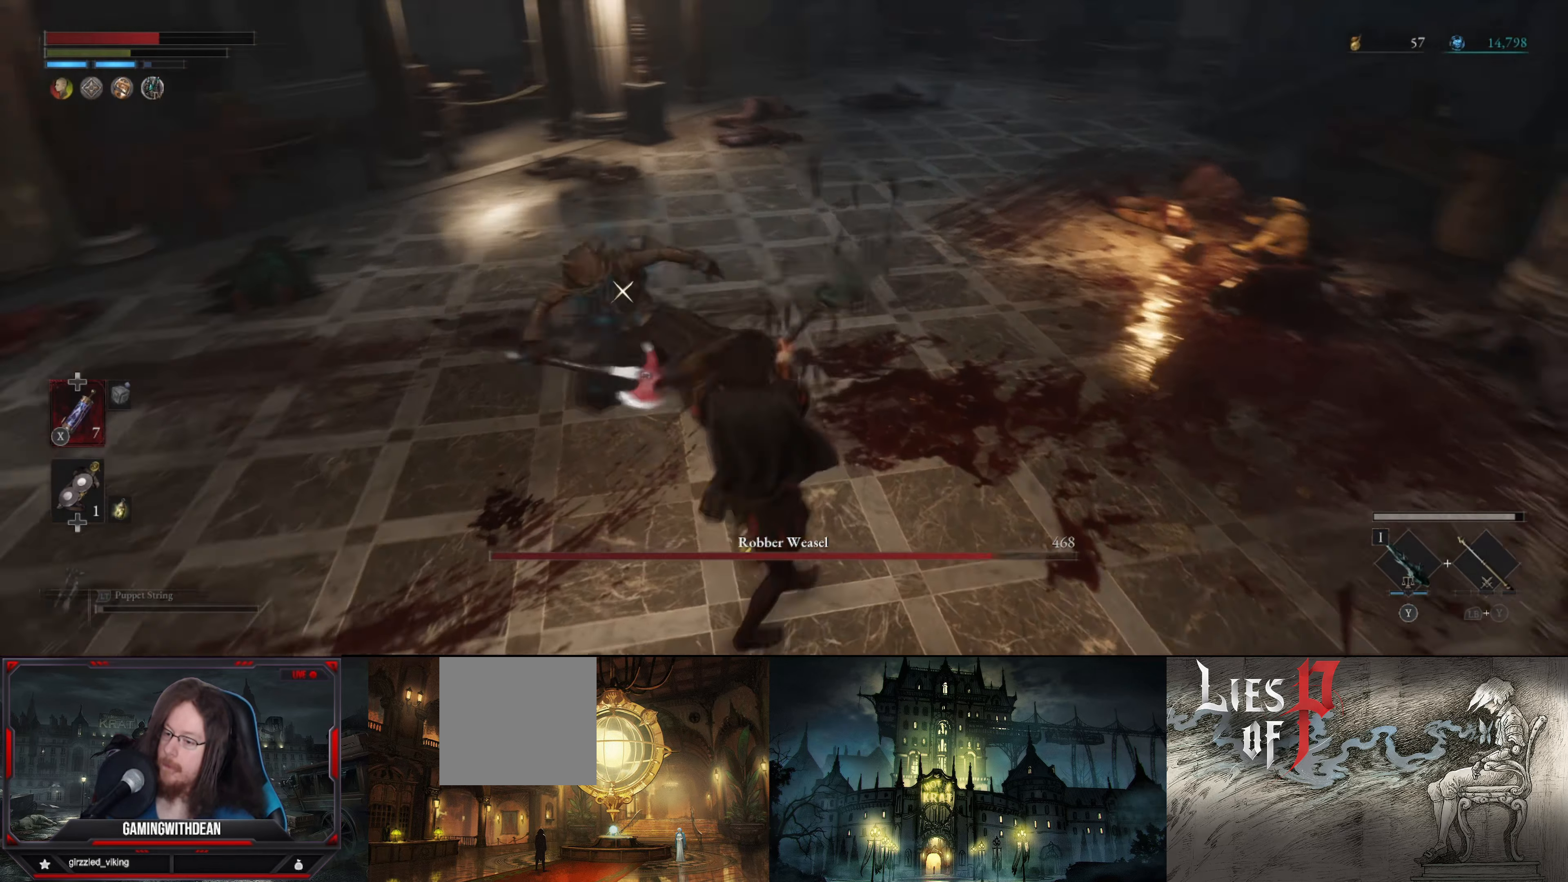
{"buttons": [], "left_stick": "center", "right_stick": "center", "events": [[300, "L1", "up"], [367, "R1", "down"], [450, "R1", "up"], [500, "left_stick", "center"]]}
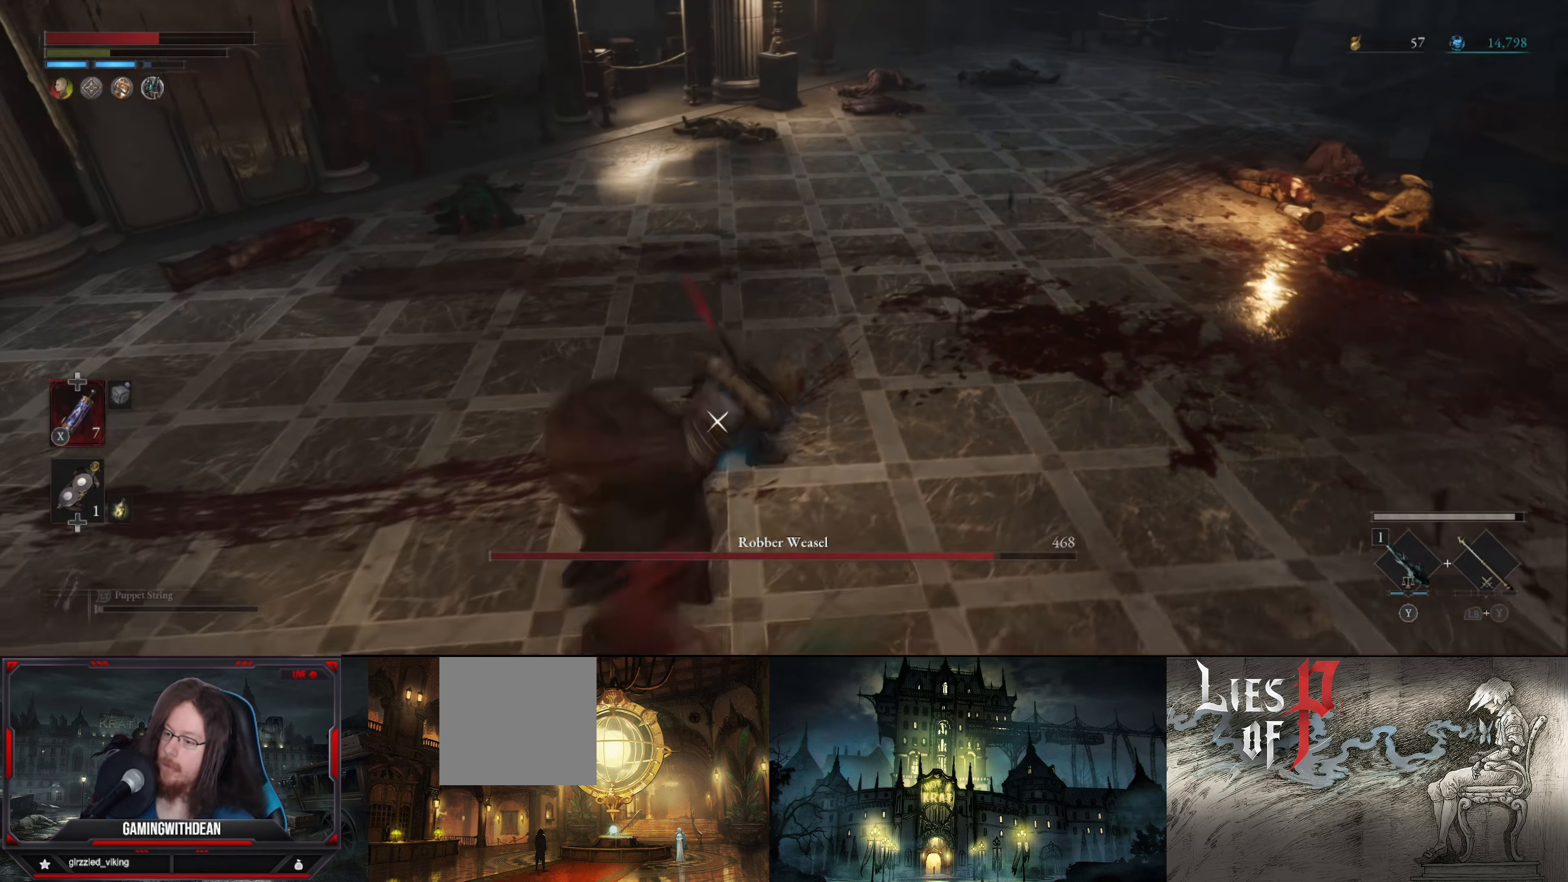
{"buttons": ["B", "L1"], "left_stick": "down", "right_stick": "center", "events": [[134, "L1", "down"], [134, "left_stick", "down"], [334, "B", "down"], [417, "B", "up"], [467, "B", "down"]]}
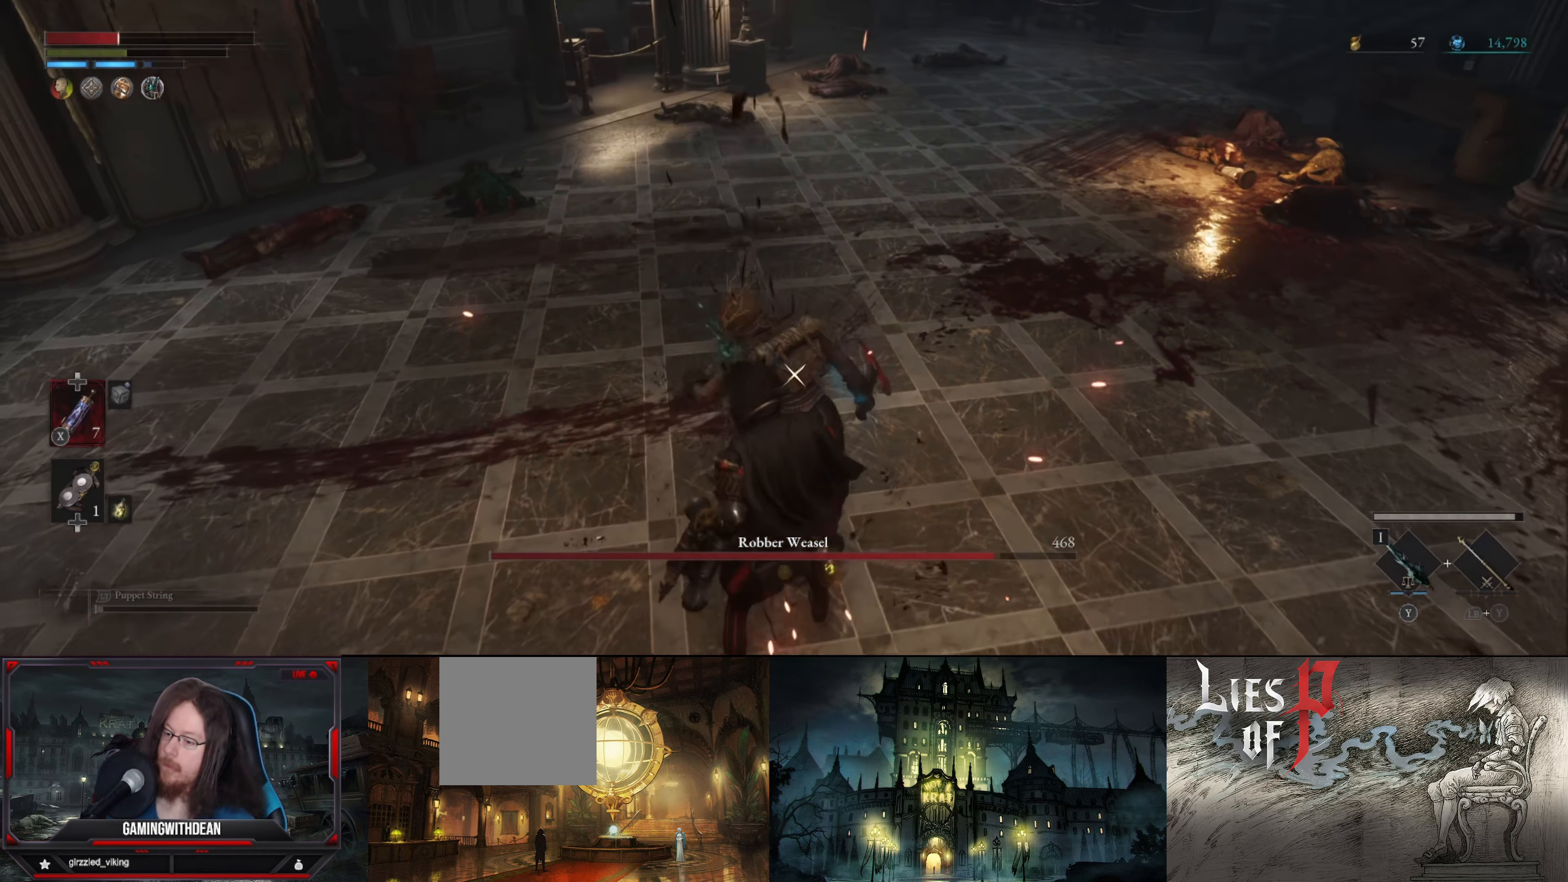
{"buttons": ["B", "L1"], "left_stick": "down-right", "right_stick": "center", "events": [[100, "B", "up"], [100, "left_stick", "down-right"], [167, "B", "down"], [250, "B", "up"], [284, "B", "down"], [384, "B", "up"], [500, "B", "down"]]}
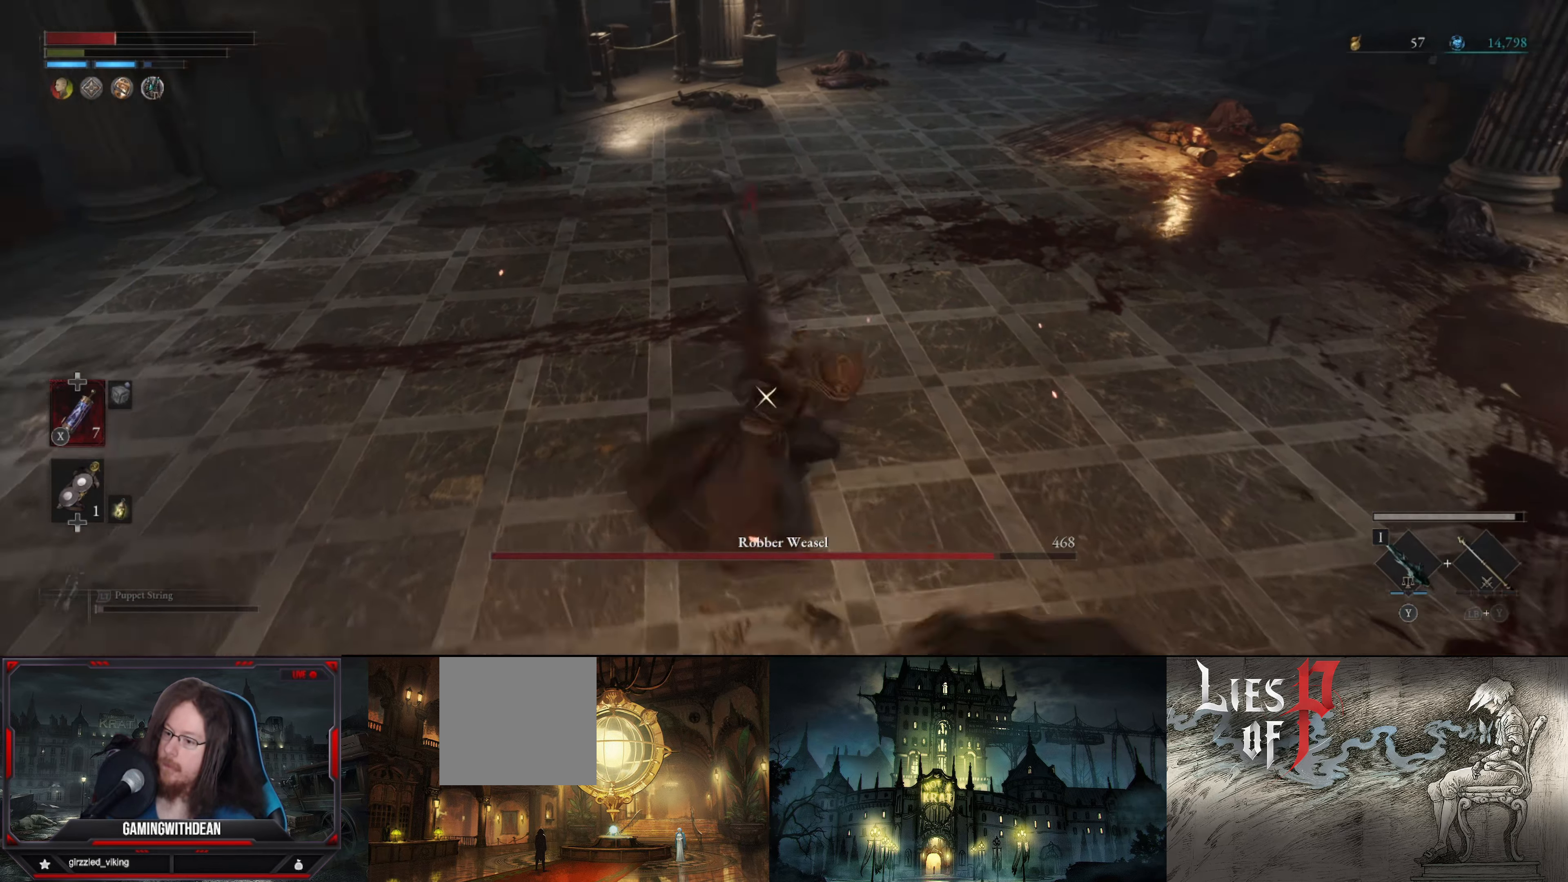
{"buttons": ["L1"], "left_stick": "down-right", "right_stick": "center", "events": [[17, "B", "up"], [83, "B", "down"], [200, "B", "up"], [233, "B", "down"], [333, "B", "up"], [400, "B", "down"], [483, "B", "up"]]}
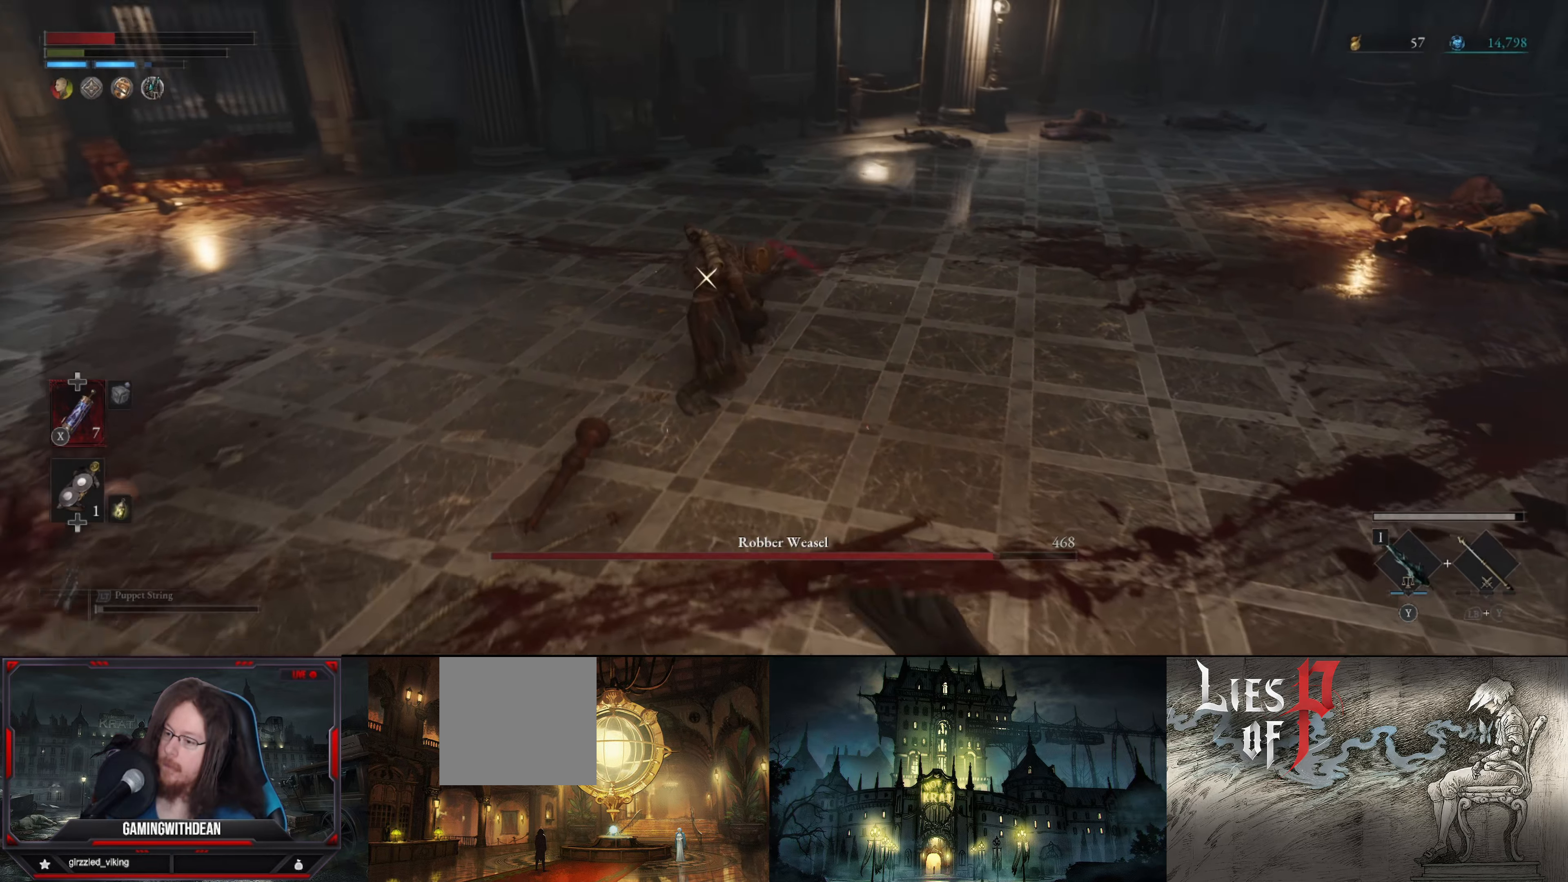
{"buttons": [], "left_stick": "down-right", "right_stick": "center", "events": [[66, "B", "down"], [133, "B", "up"], [316, "L1", "up"]]}
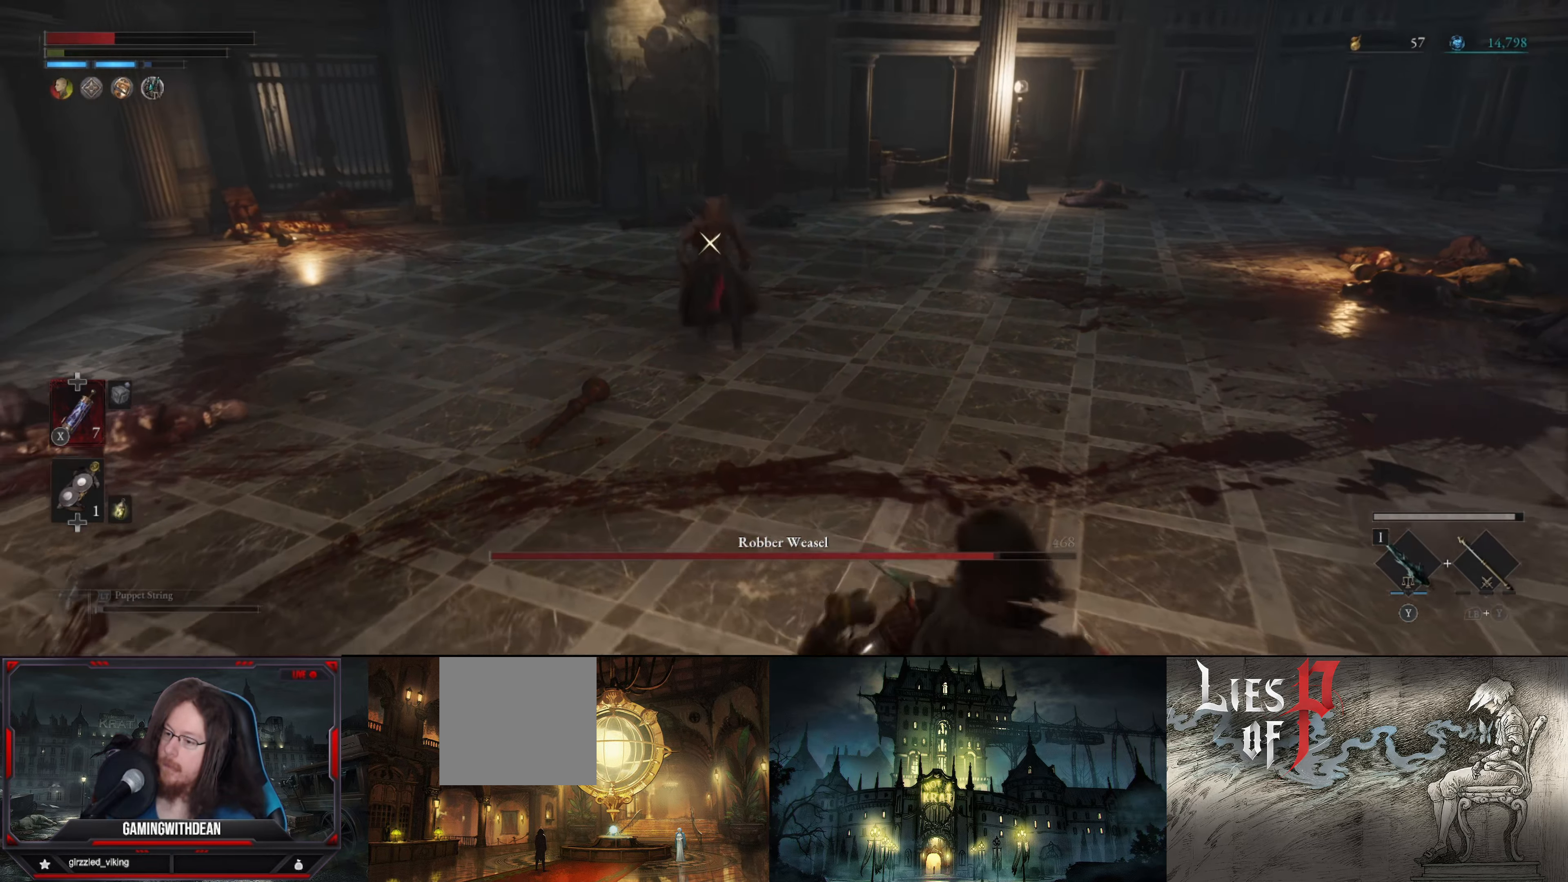
{"buttons": [], "left_stick": "down-right", "right_stick": "center", "events": [[266, "X", "down"], [400, "X", "up"]]}
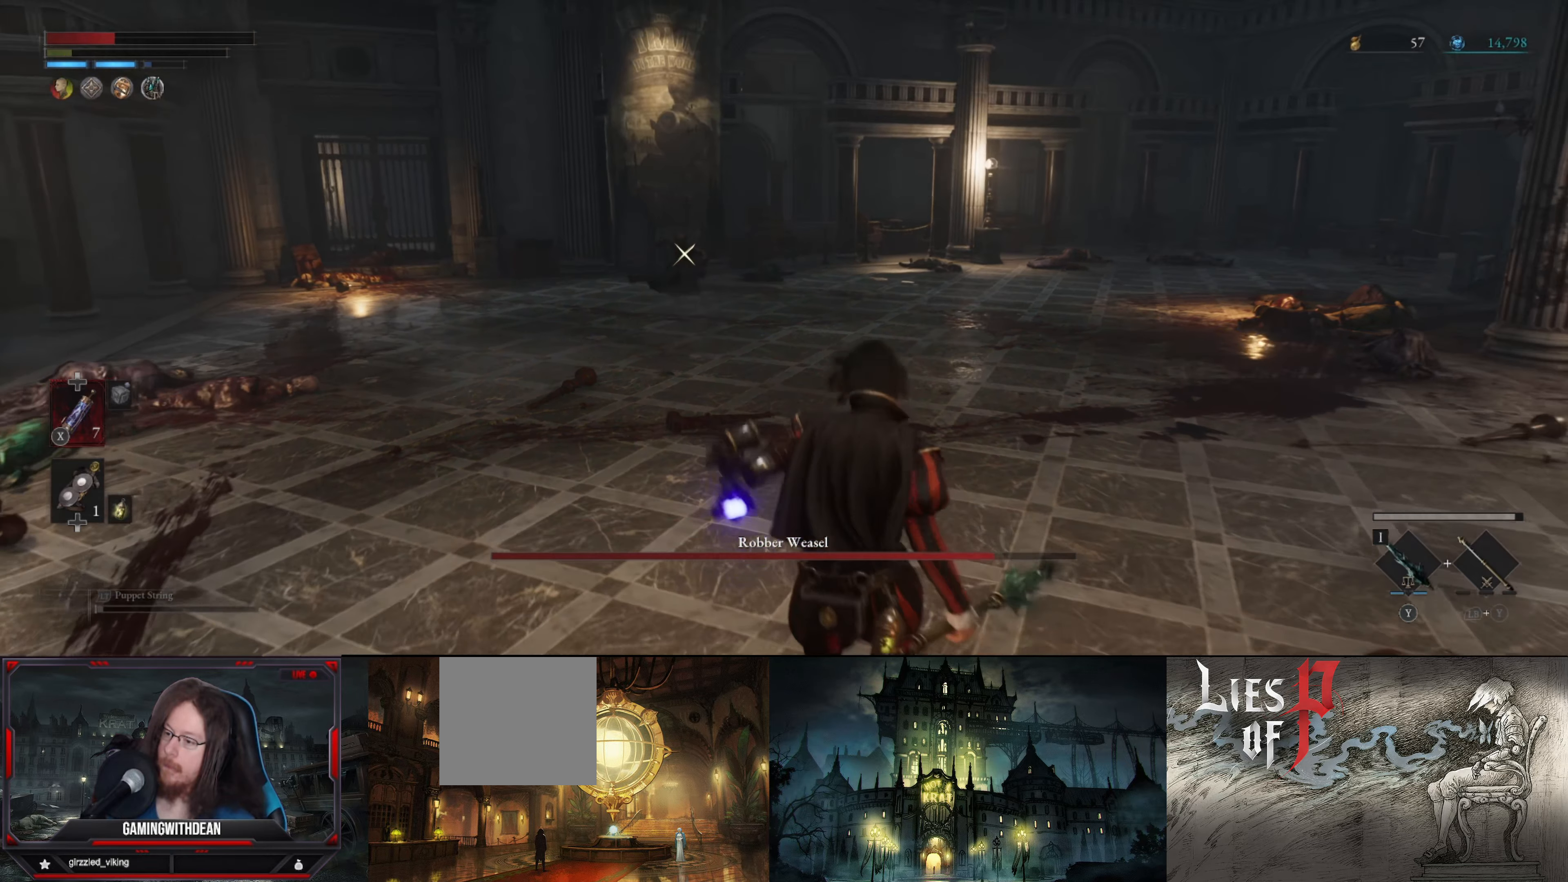
{"buttons": [], "left_stick": "down-right", "right_stick": "center", "events": []}